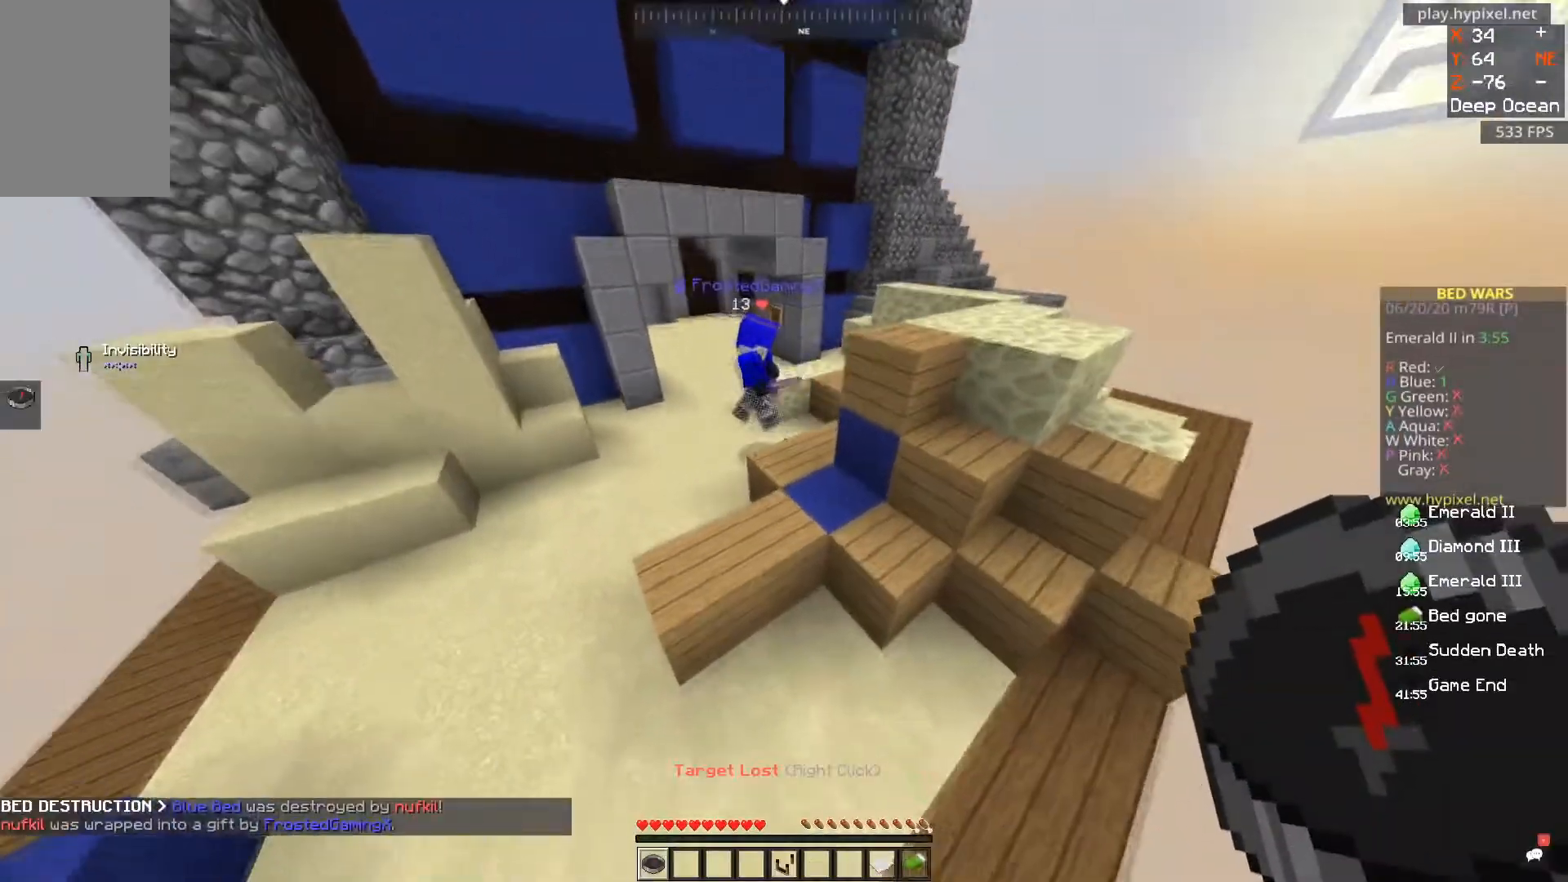
Gameplay with keyboard and mouse; each line is a JSON object with the keys and mouse buttons held at the frame after it. "events" lists presses ("down") and releases ("up") of "a", "d", "s", "space", "w", "mouse_left" and "mouse_right" between this image and that frame as [ms after this image, input, new state], when the widget could be followed in between. "mouse_left", "mouse_right" = the "left", "right" buttons of the "mouse" list. No other keys are recorded. Fast repeated clicks can show as one long hold. Mouse movement is not recorded.
{"keys": ["d"], "mouse": [], "events": [[384, "a", "up"], [500, "d", "down"]]}
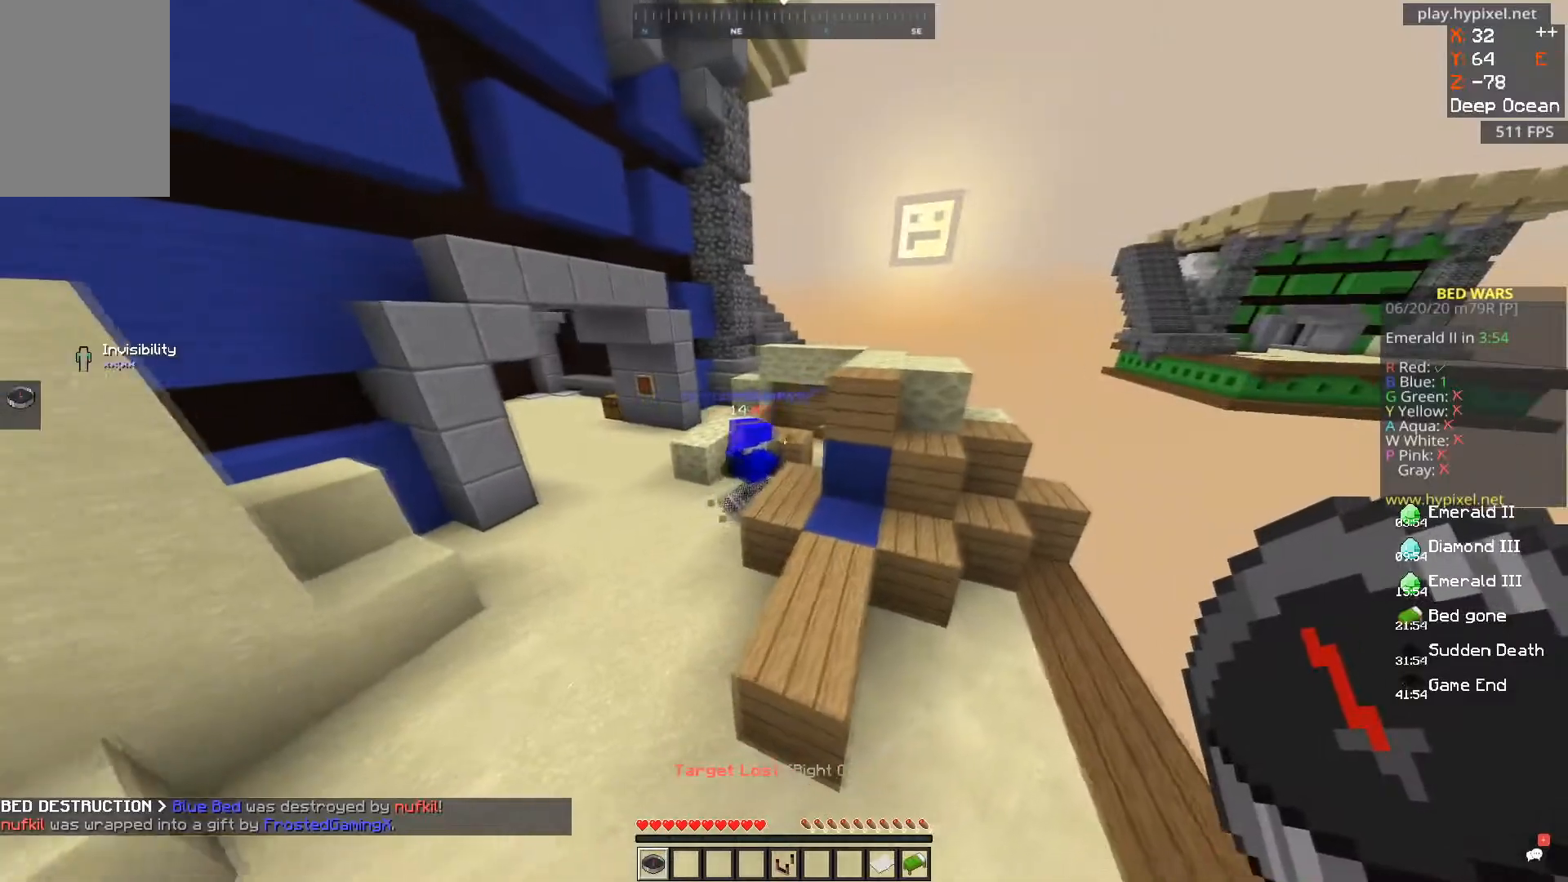
{"keys": [], "mouse": [], "events": [[267, "d", "up"]]}
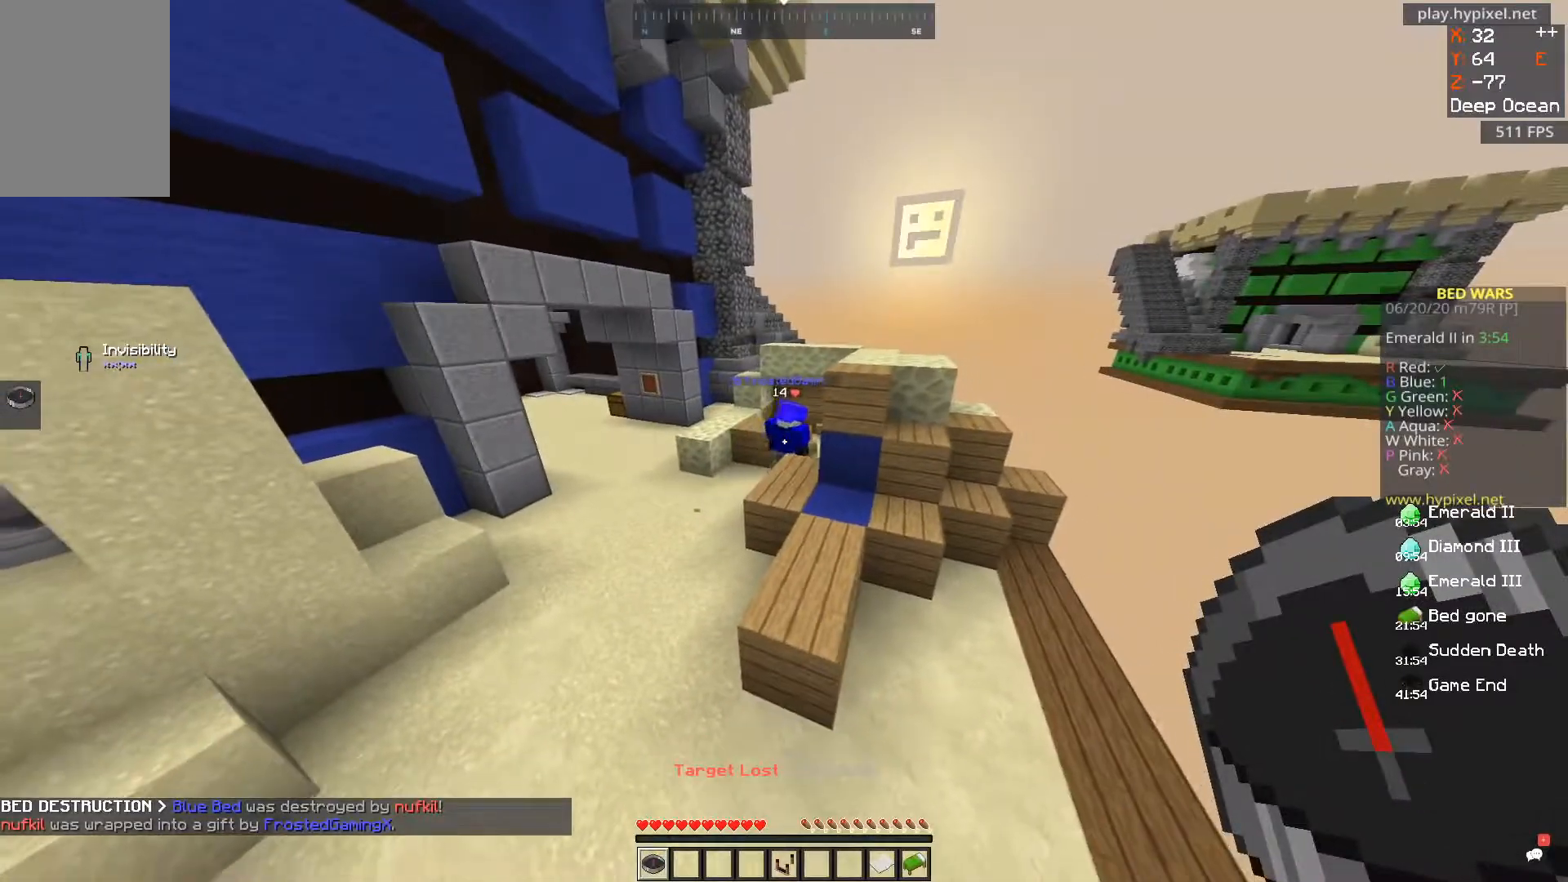
{"keys": [], "mouse": [], "events": []}
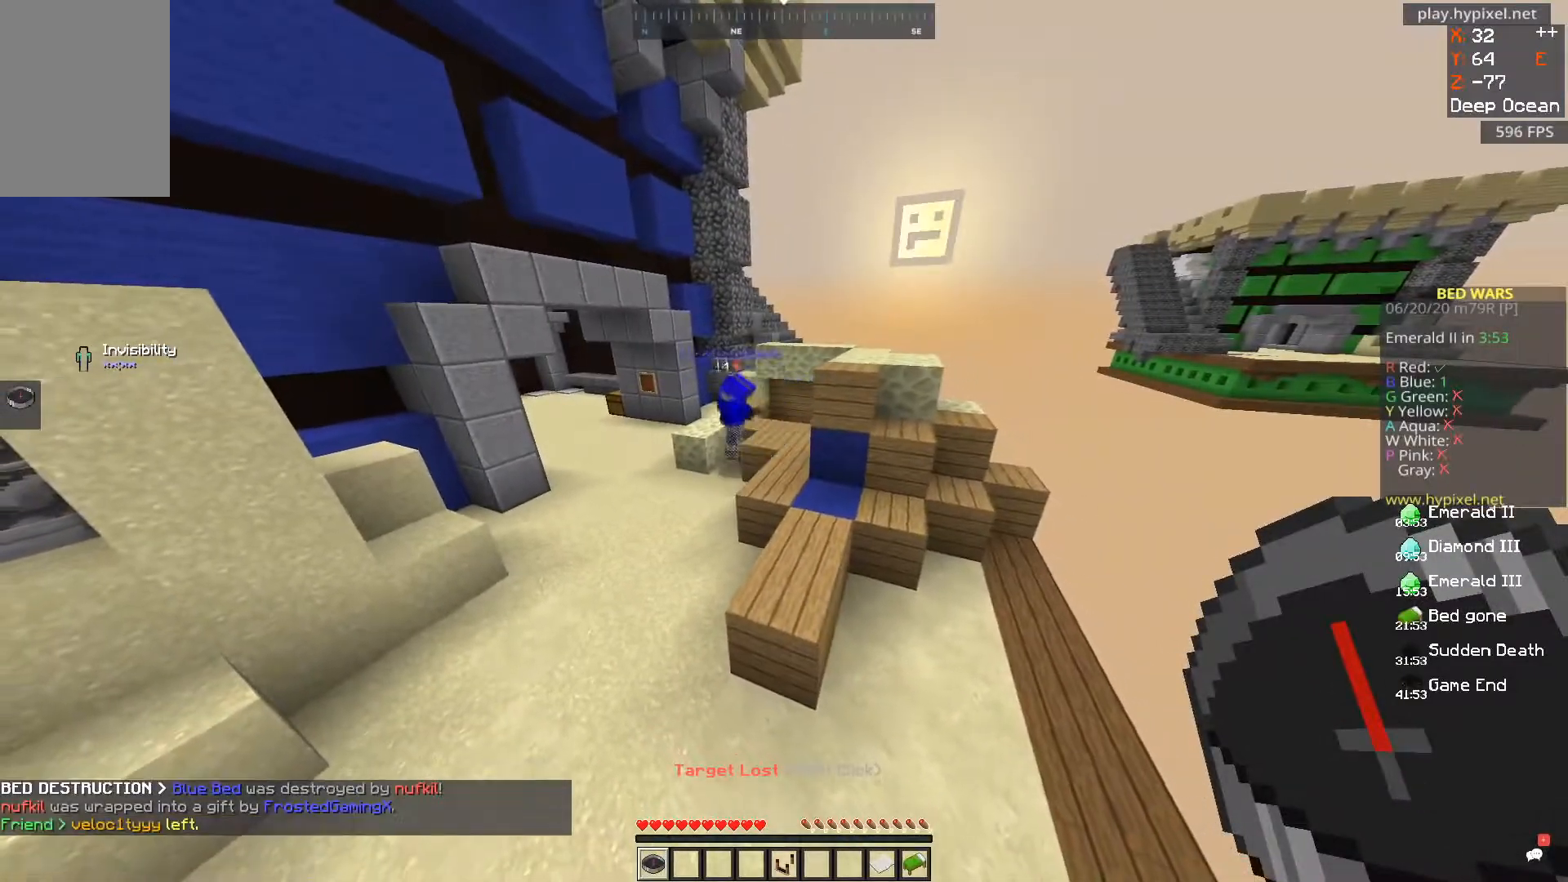
{"keys": [], "mouse": [], "events": []}
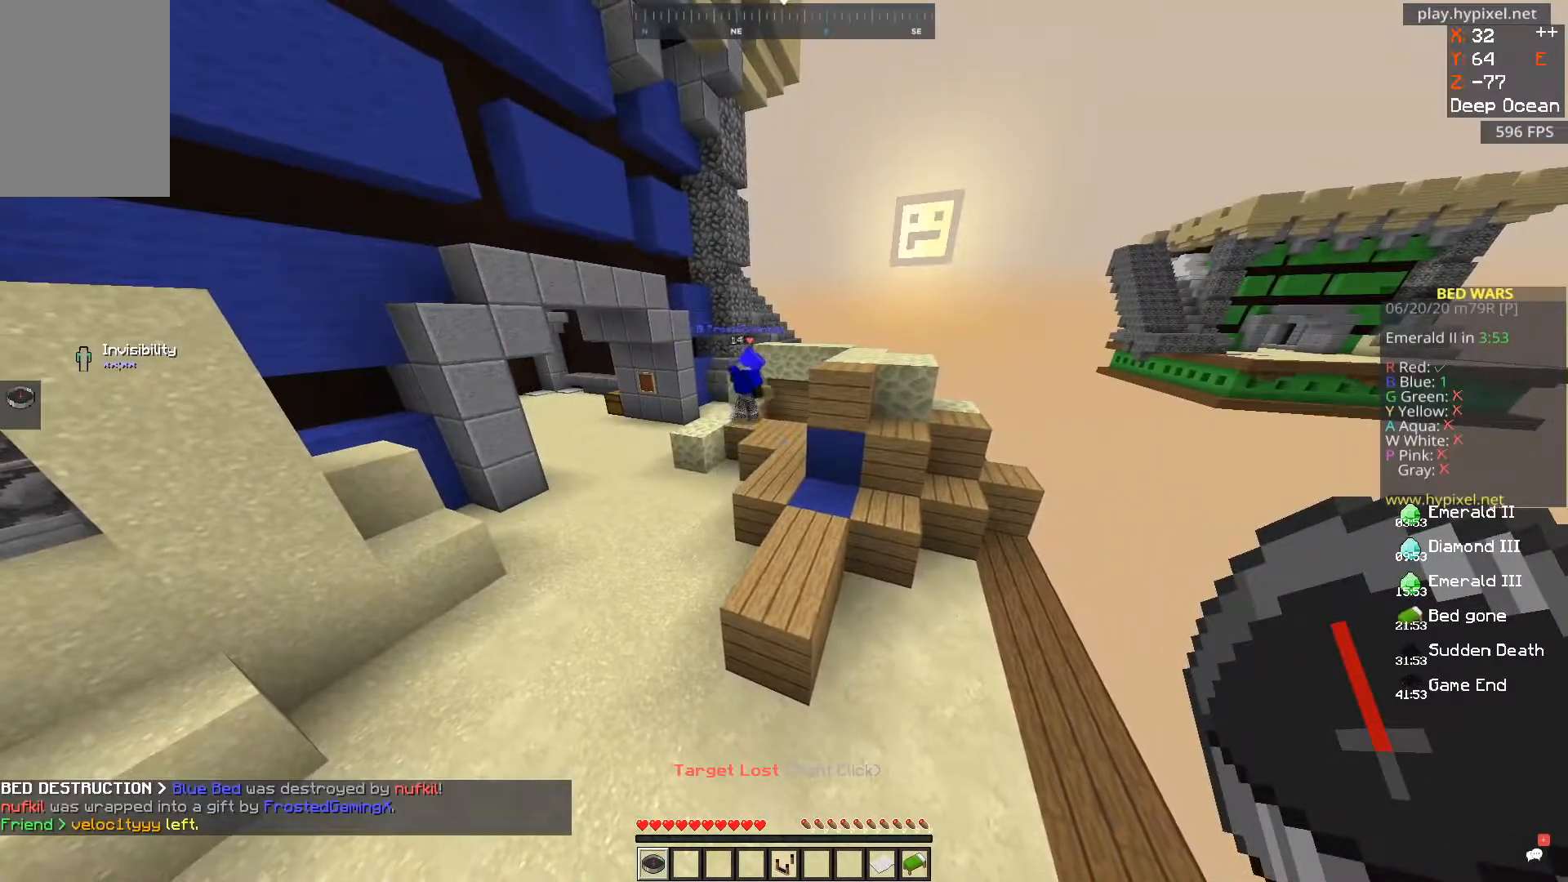
{"keys": ["space"], "mouse": [], "events": [[50, "space", "down"]]}
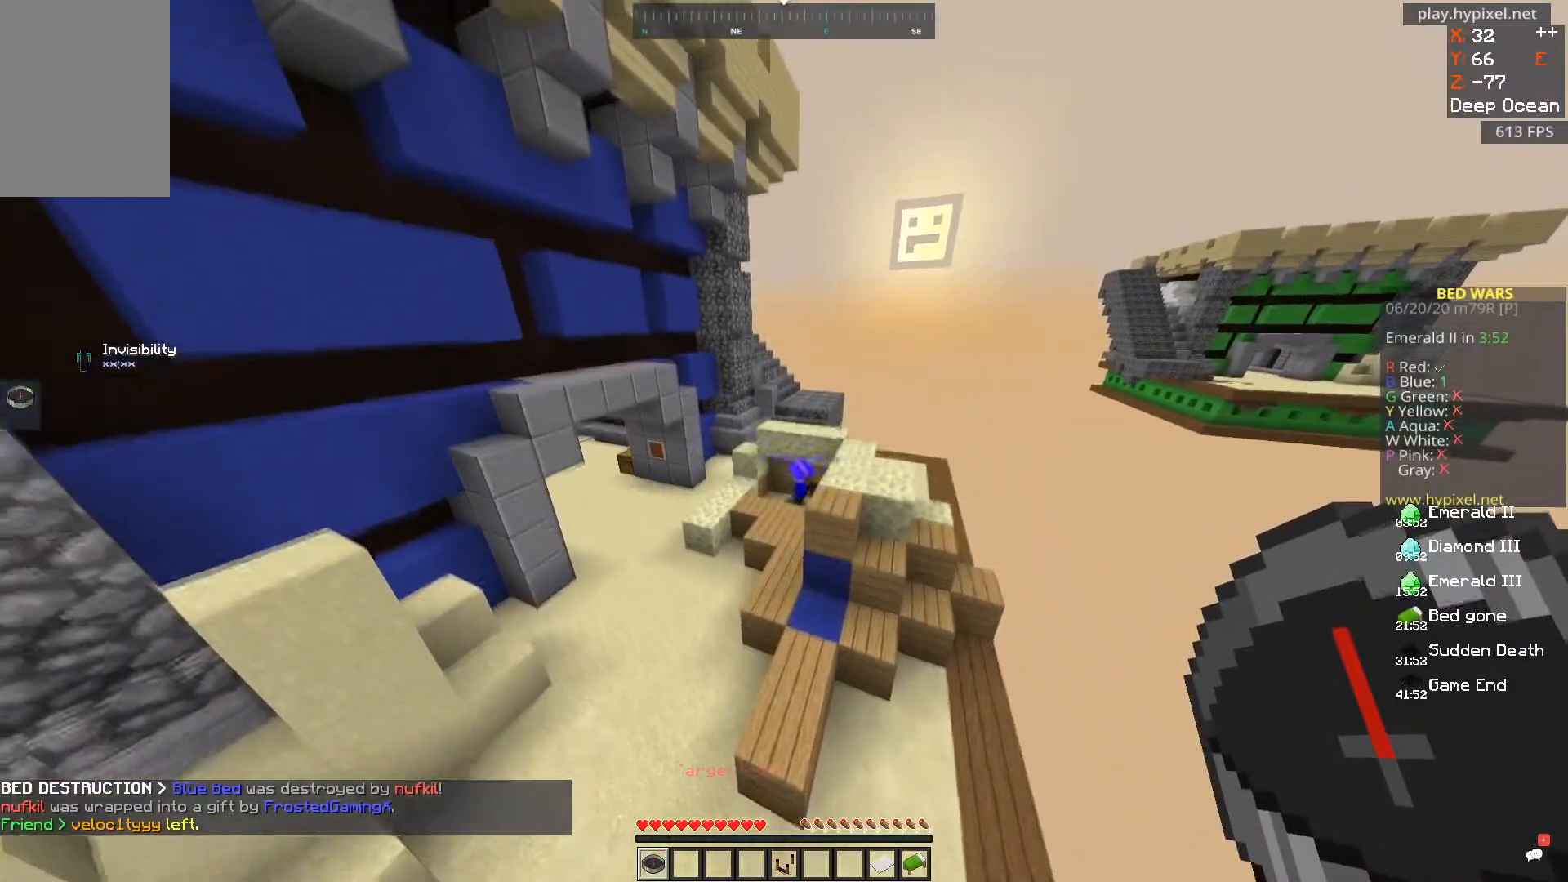
{"keys": ["w"], "mouse": [], "events": [[17, "space", "up"], [150, "w", "down"]]}
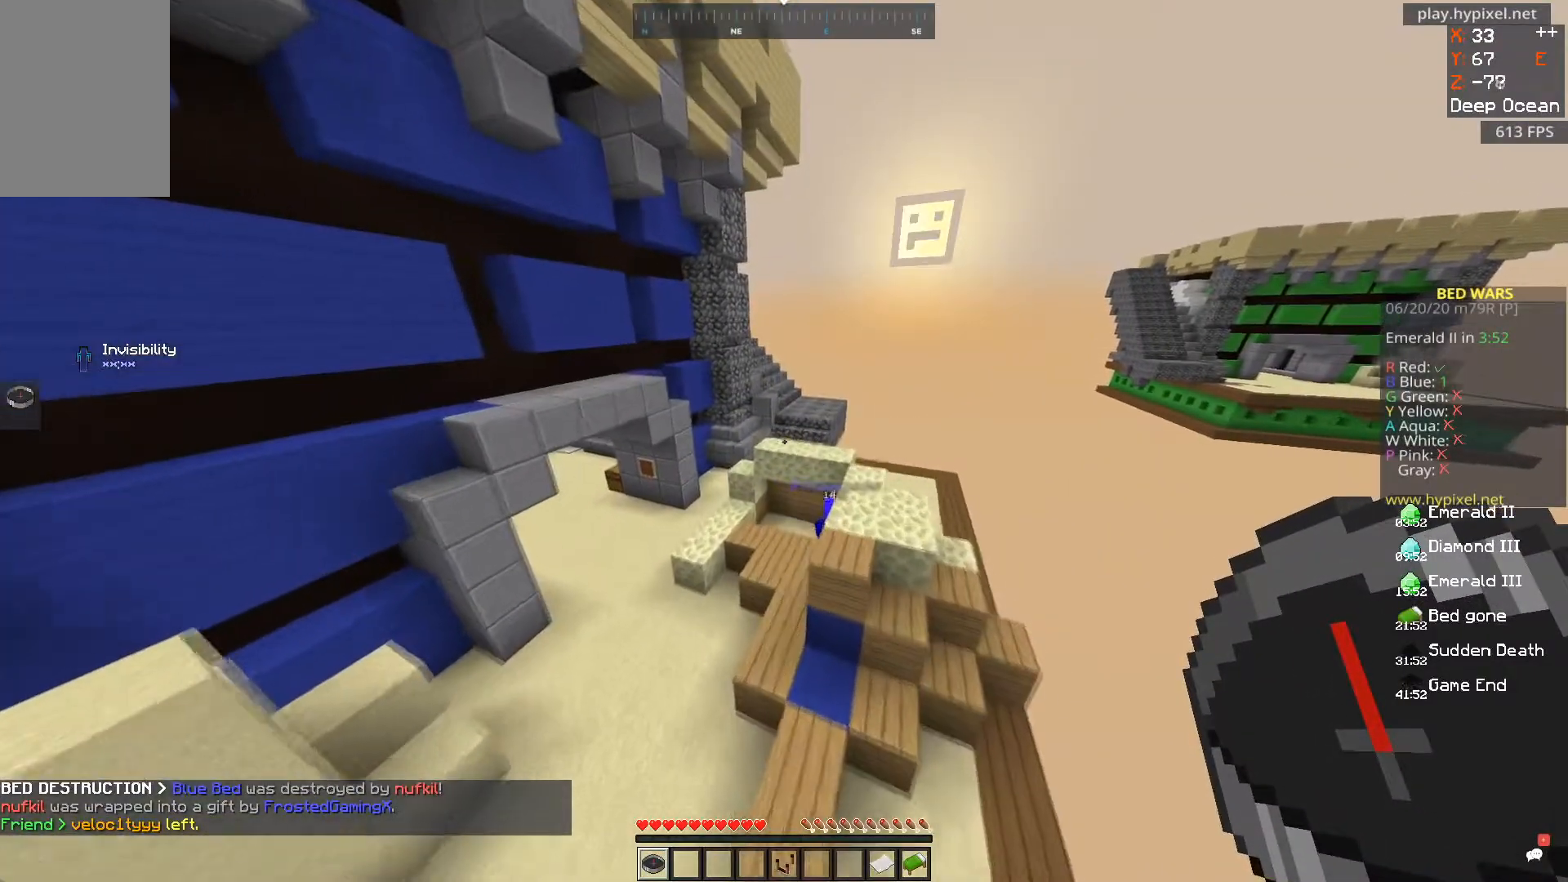
{"keys": ["d"], "mouse": [], "events": [[83, "w", "up"], [250, "d", "down"]]}
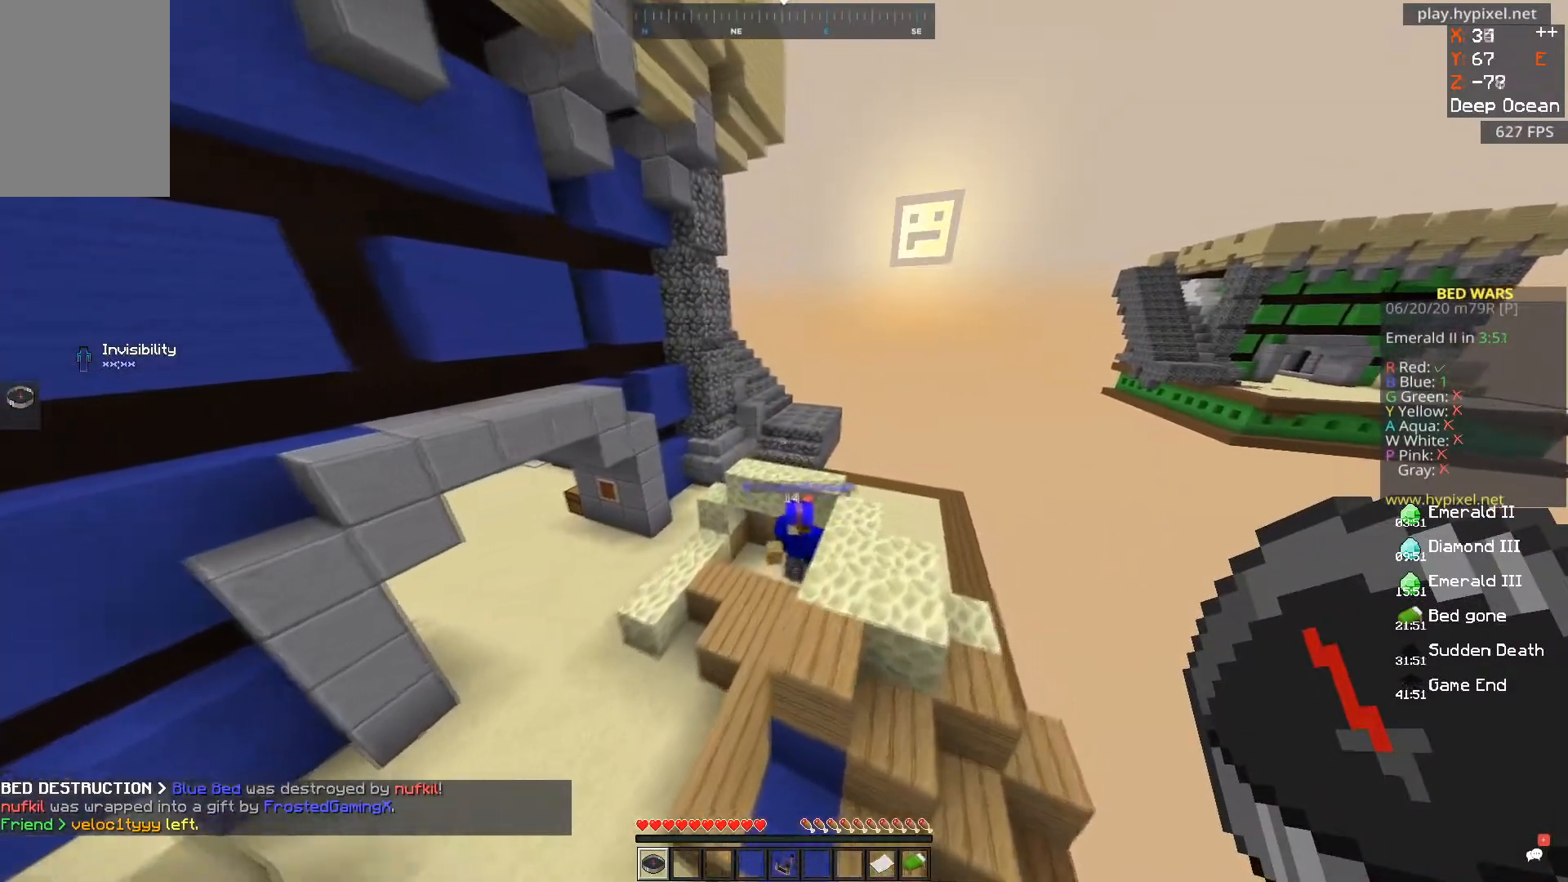
{"keys": ["s", "space"], "mouse": [], "events": [[34, "d", "up"], [100, "mouse_left", "down"], [201, "space", "down"], [267, "mouse_left", "up"], [351, "s", "down"]]}
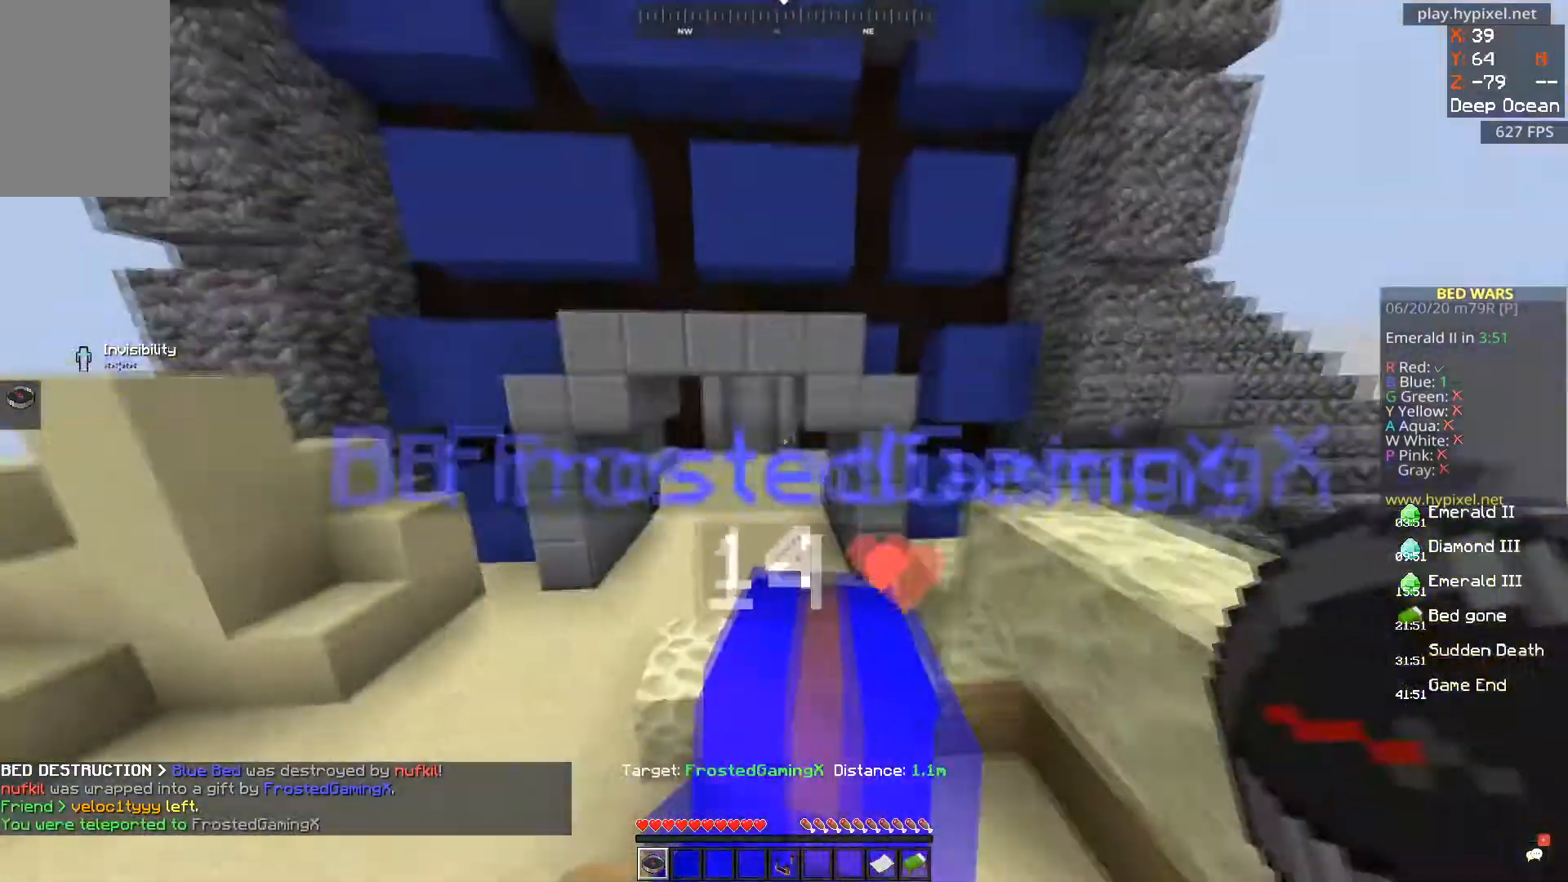
{"keys": ["w"], "mouse": [], "events": [[167, "space", "up"], [434, "s", "up"], [500, "w", "down"]]}
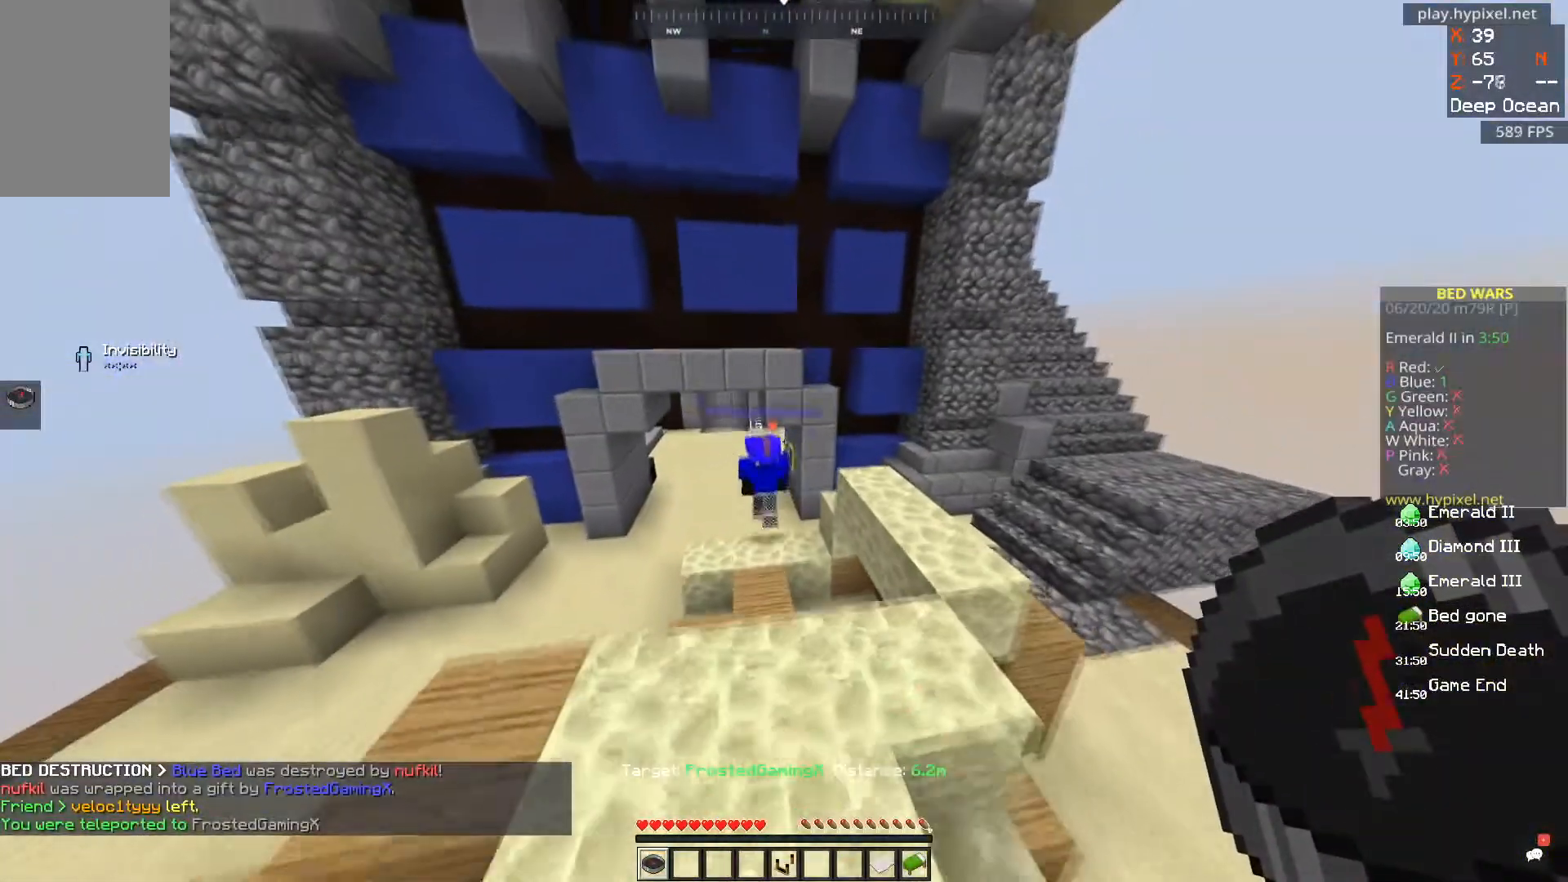
{"keys": ["s"], "mouse": [], "events": [[201, "mouse_left", "down"], [334, "w", "up"], [384, "mouse_left", "up"], [467, "s", "down"]]}
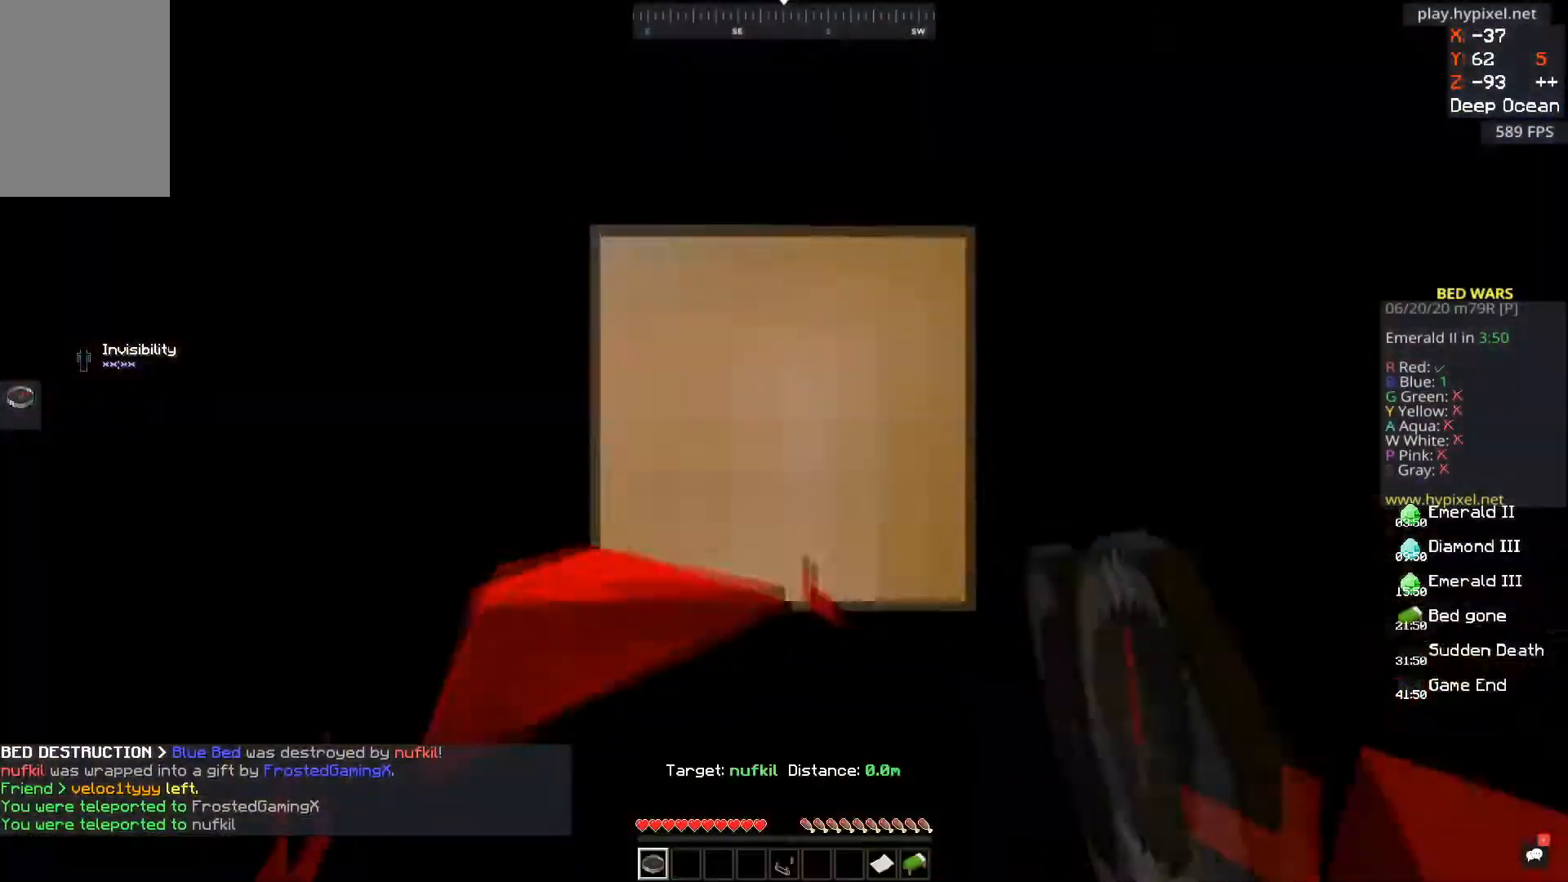
{"keys": ["s"], "mouse": [], "events": [[217, "space", "down"], [417, "space", "up"]]}
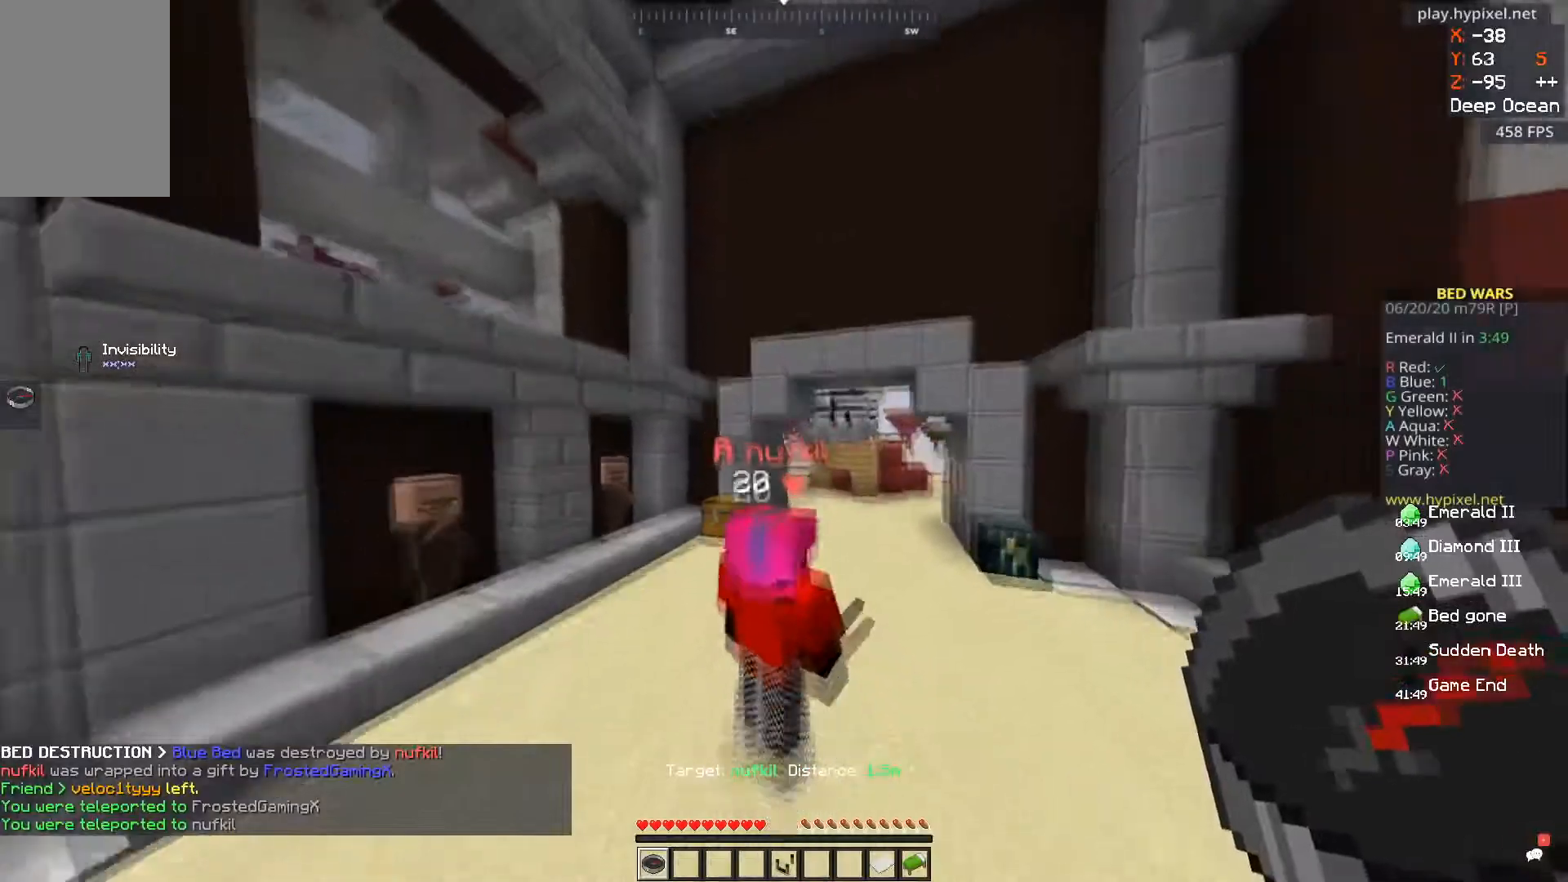
{"keys": ["w"], "mouse": [], "events": [[117, "s", "up"], [117, "w", "down"]]}
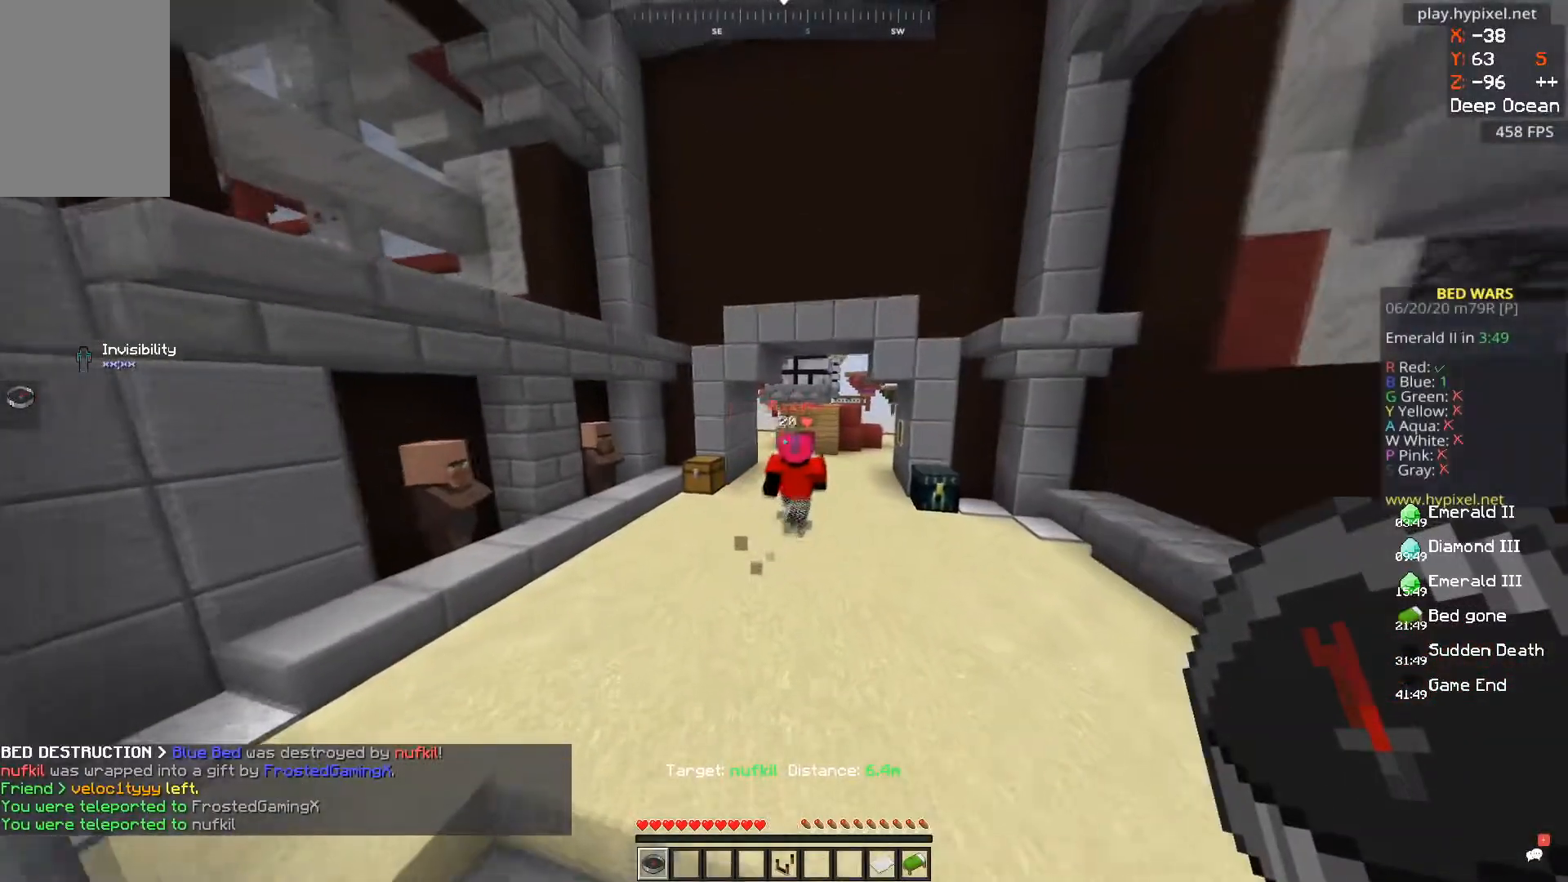
{"keys": ["d", "w"], "mouse": [], "events": [[450, "d", "down"]]}
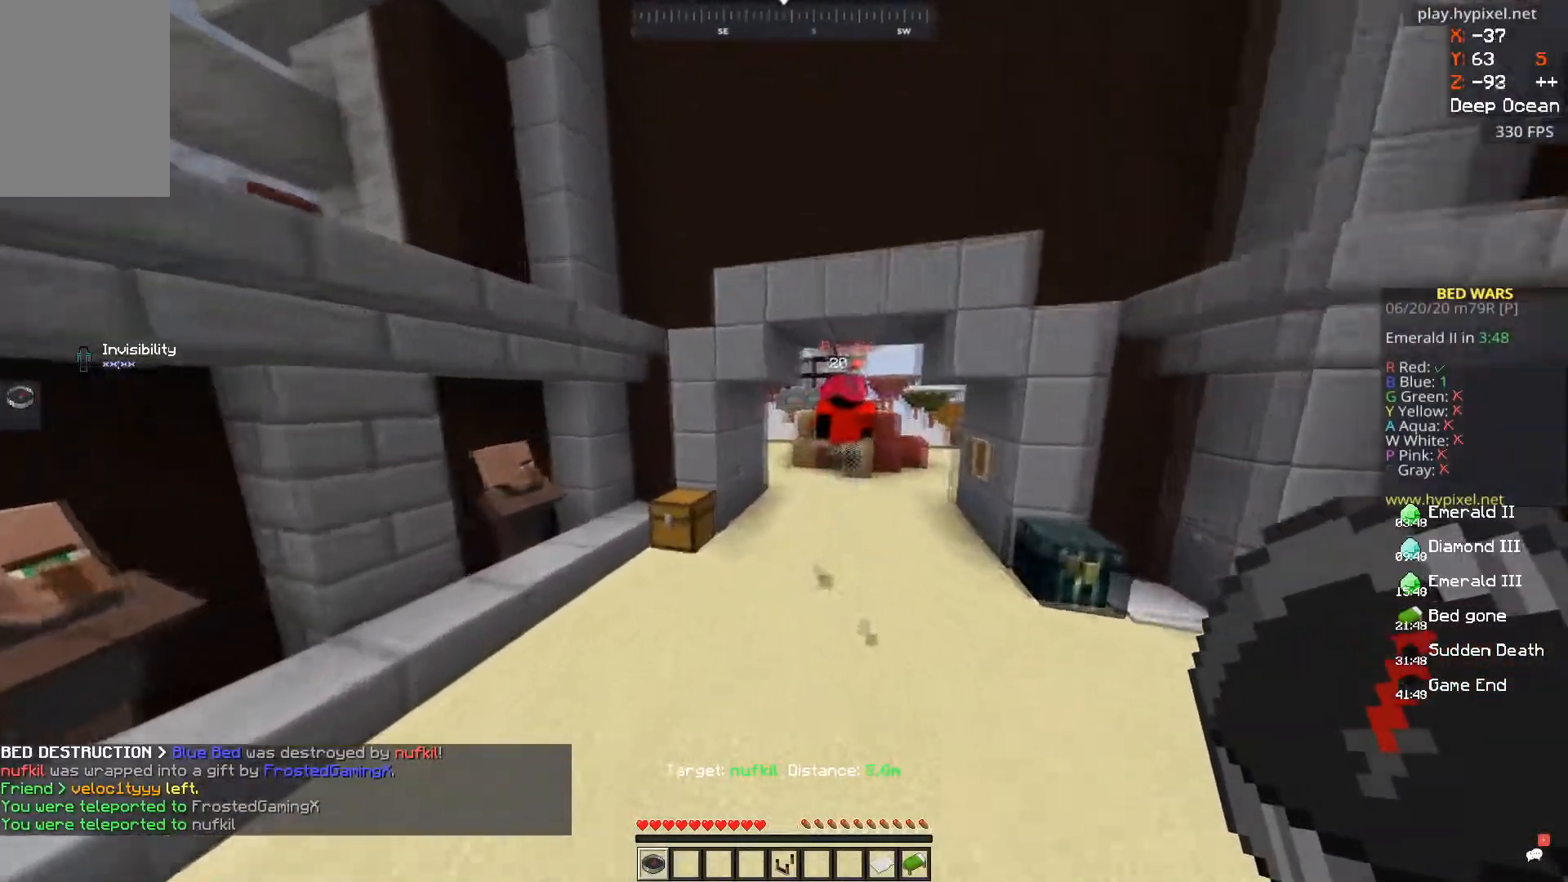
{"keys": ["d", "w"], "mouse": [], "events": [[167, "d", "up"], [284, "d", "down"]]}
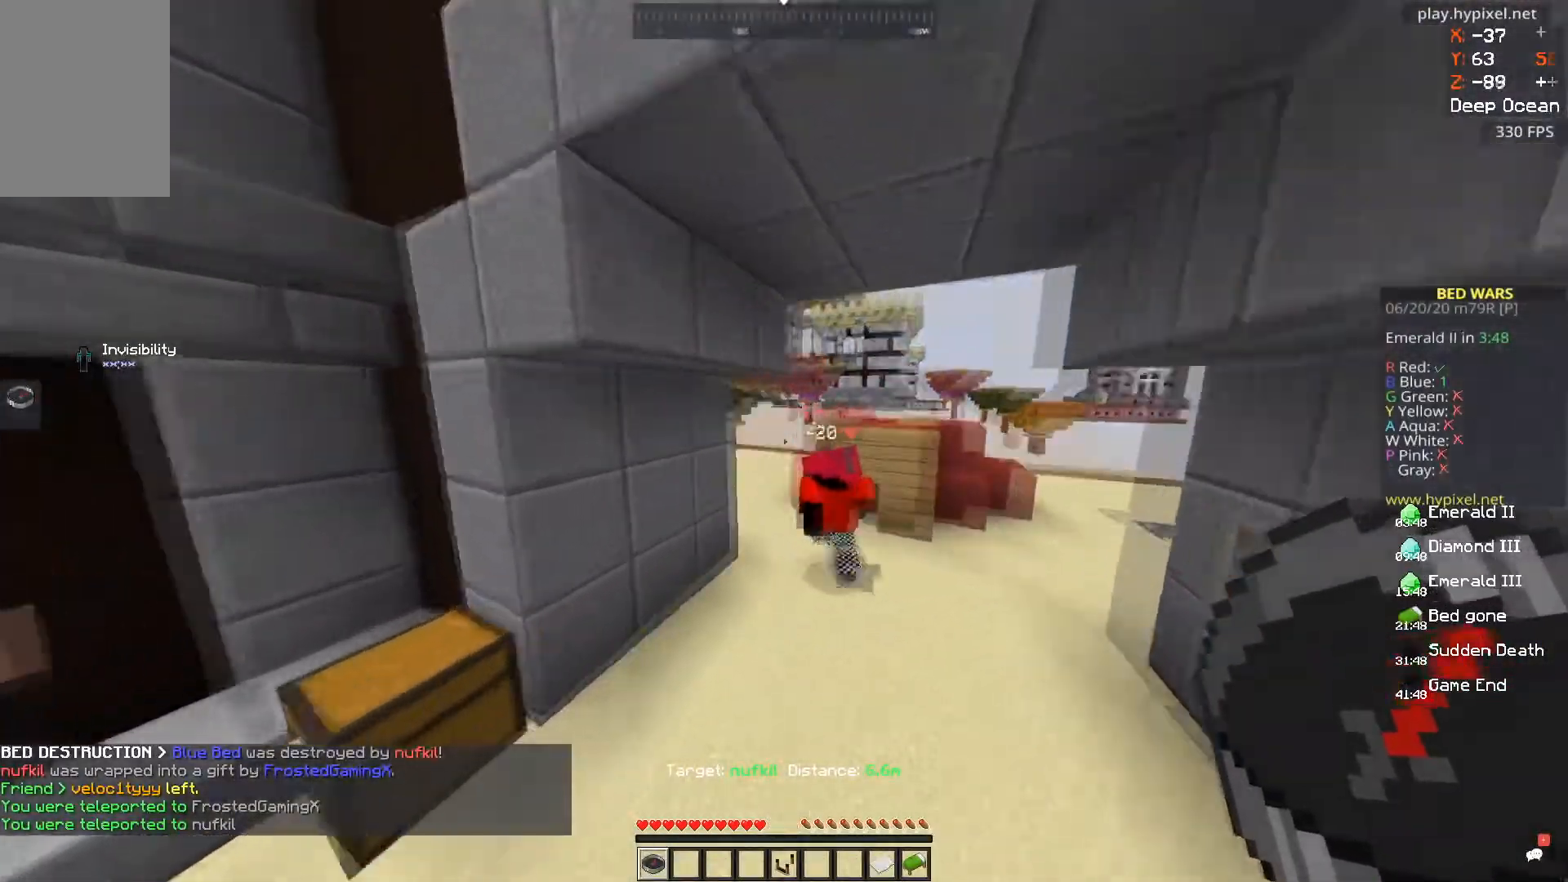
{"keys": ["d", "space", "w"], "mouse": [], "events": [[450, "space", "down"]]}
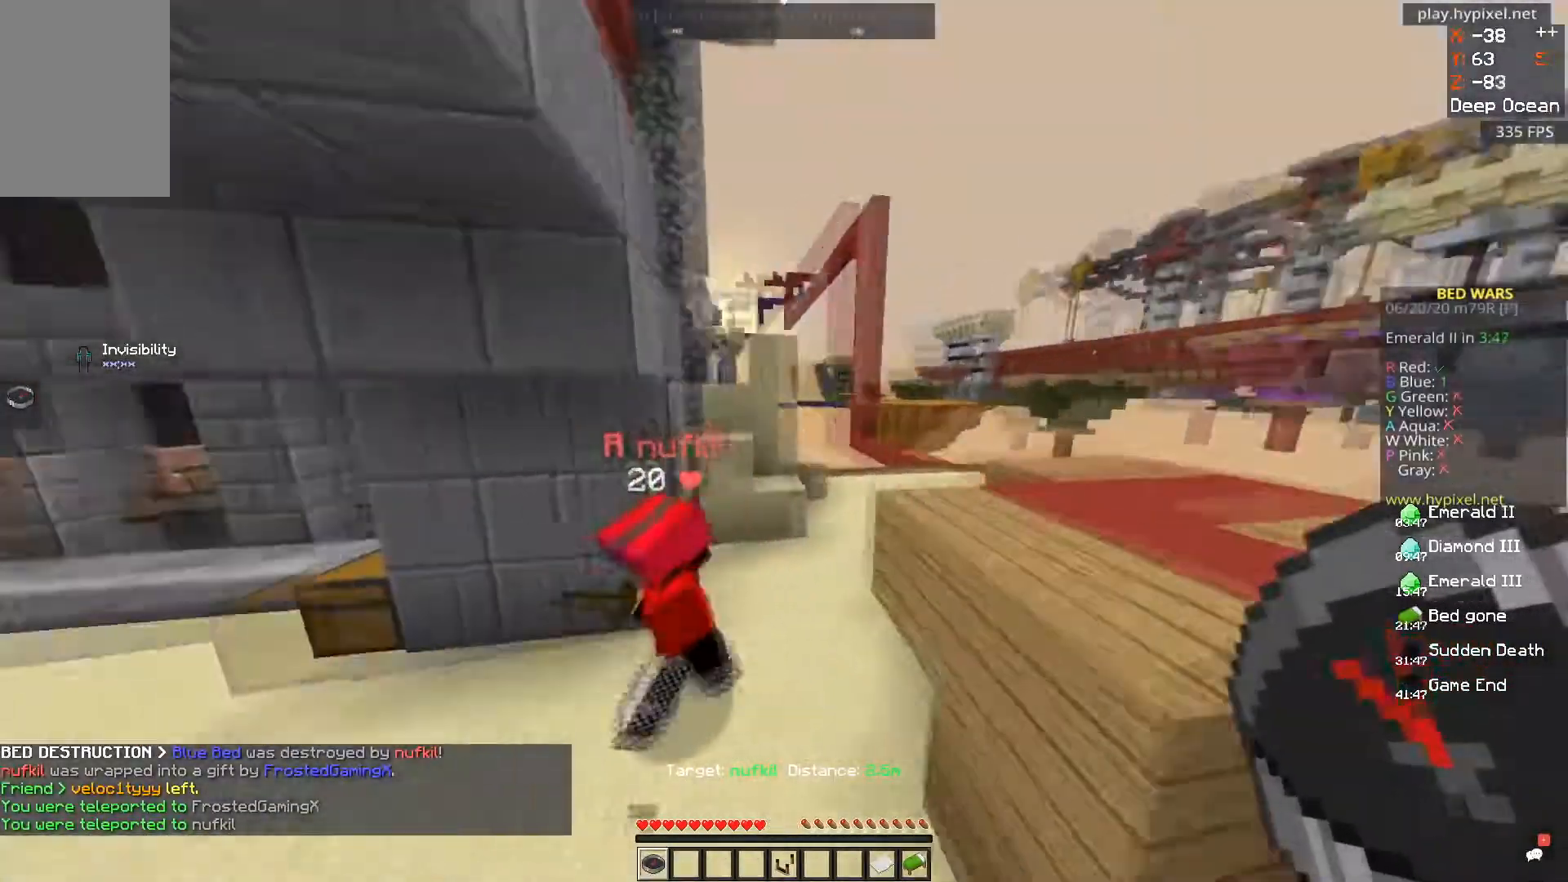
{"keys": [], "mouse": [], "events": [[67, "w", "up"], [317, "space", "up"], [367, "d", "up"]]}
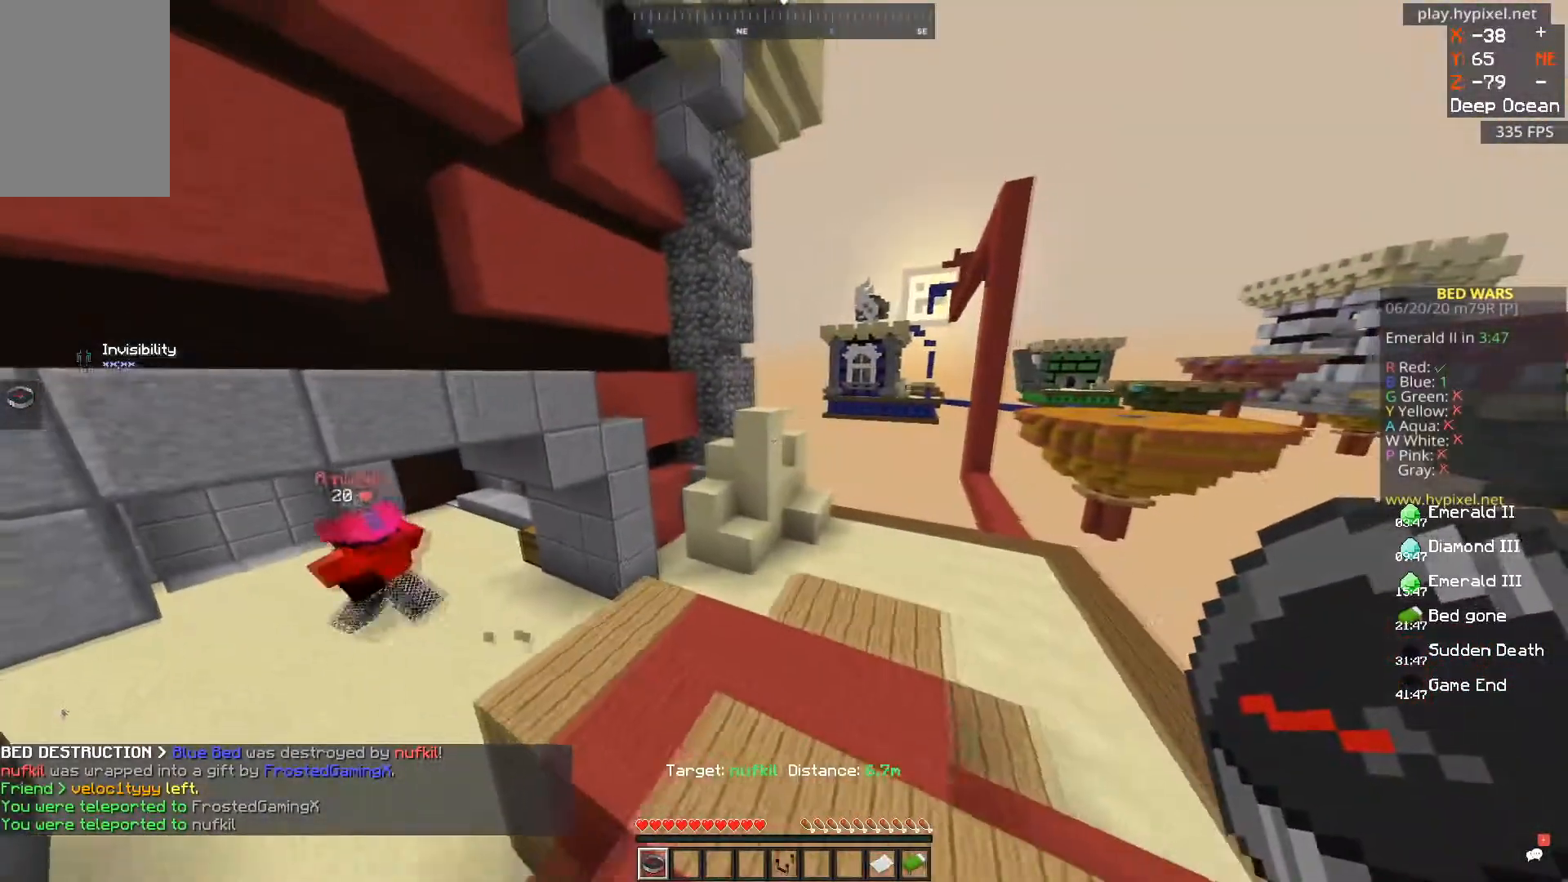
{"keys": ["w"], "mouse": [], "events": [[217, "d", "down"], [384, "w", "down"], [467, "d", "up"]]}
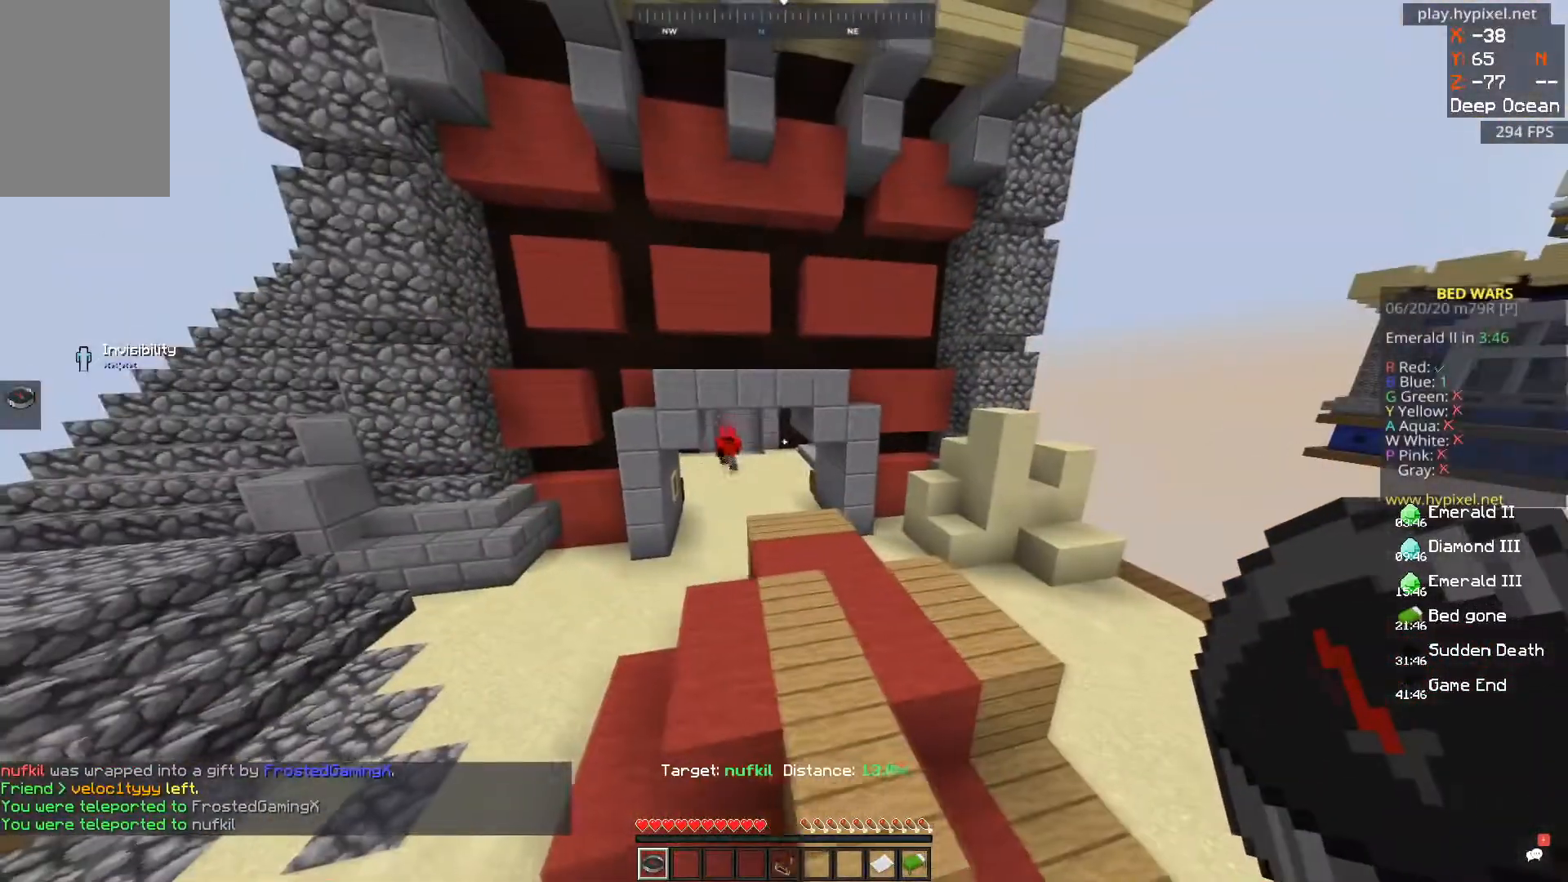
{"keys": ["a"], "mouse": [], "events": [[217, "w", "up"], [401, "a", "down"]]}
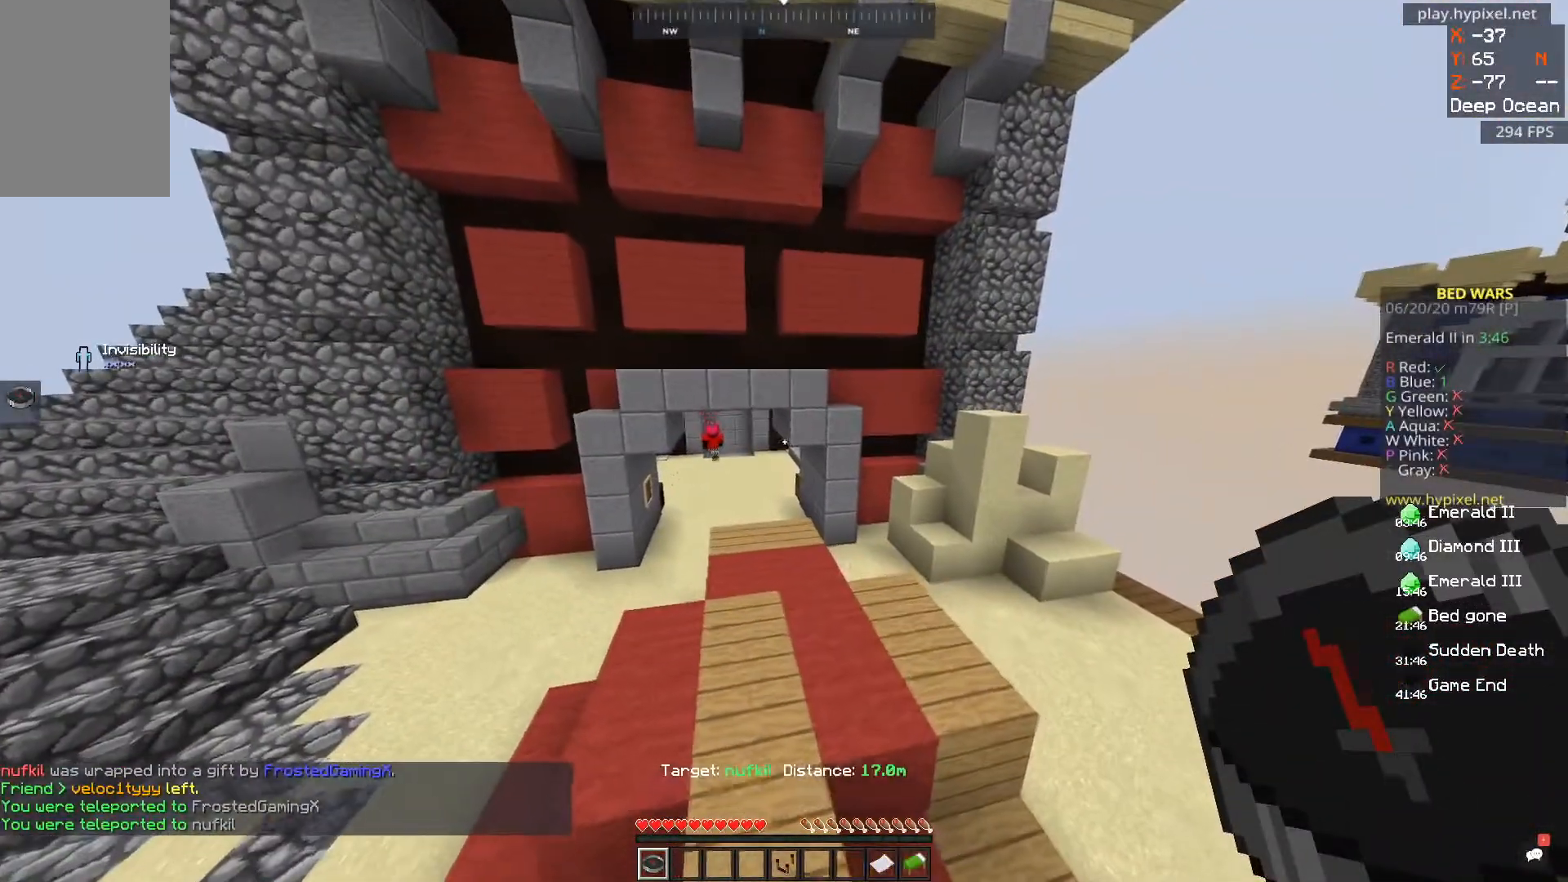
{"keys": ["w"], "mouse": [], "events": [[167, "a", "up"], [400, "w", "down"]]}
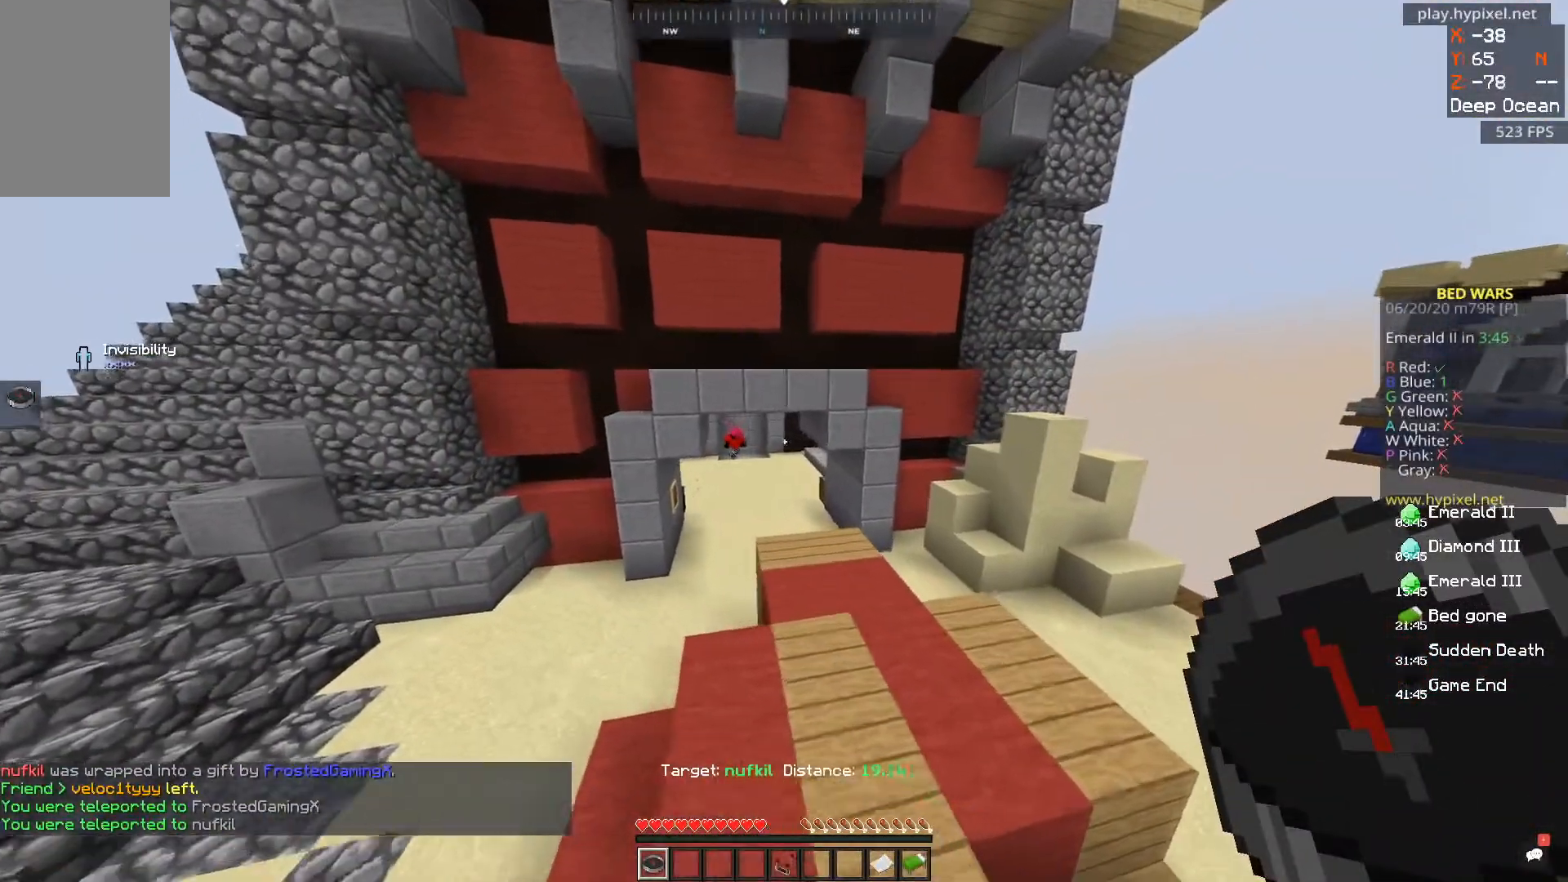
{"keys": ["w"], "mouse": [], "events": [[67, "w", "up"], [401, "w", "down"]]}
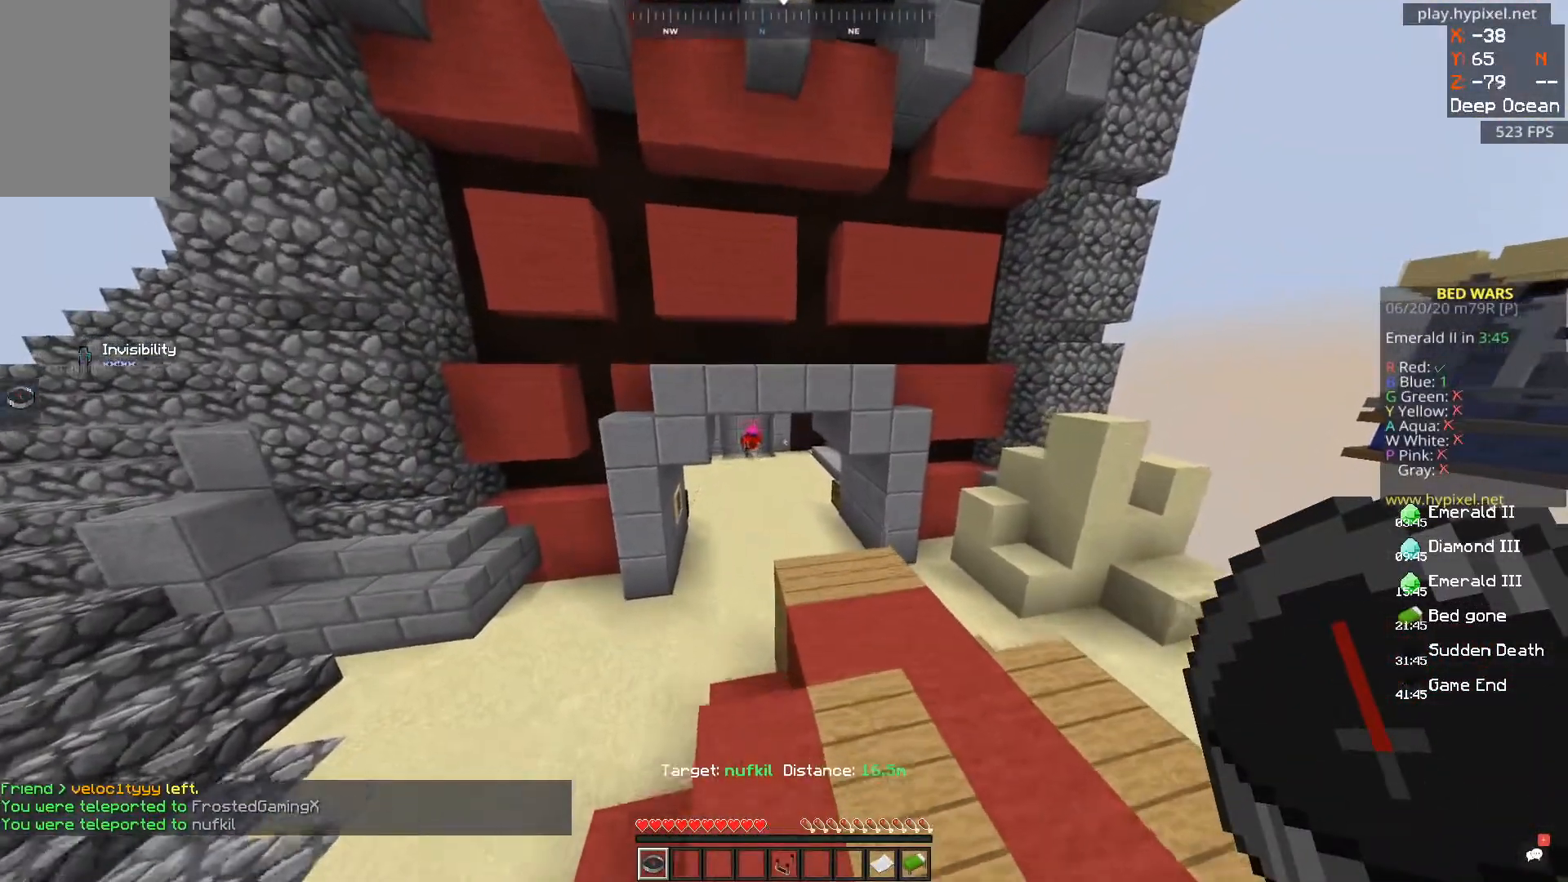
{"keys": ["a", "w"], "mouse": [], "events": [[217, "w", "up"], [300, "w", "down"], [450, "a", "down"]]}
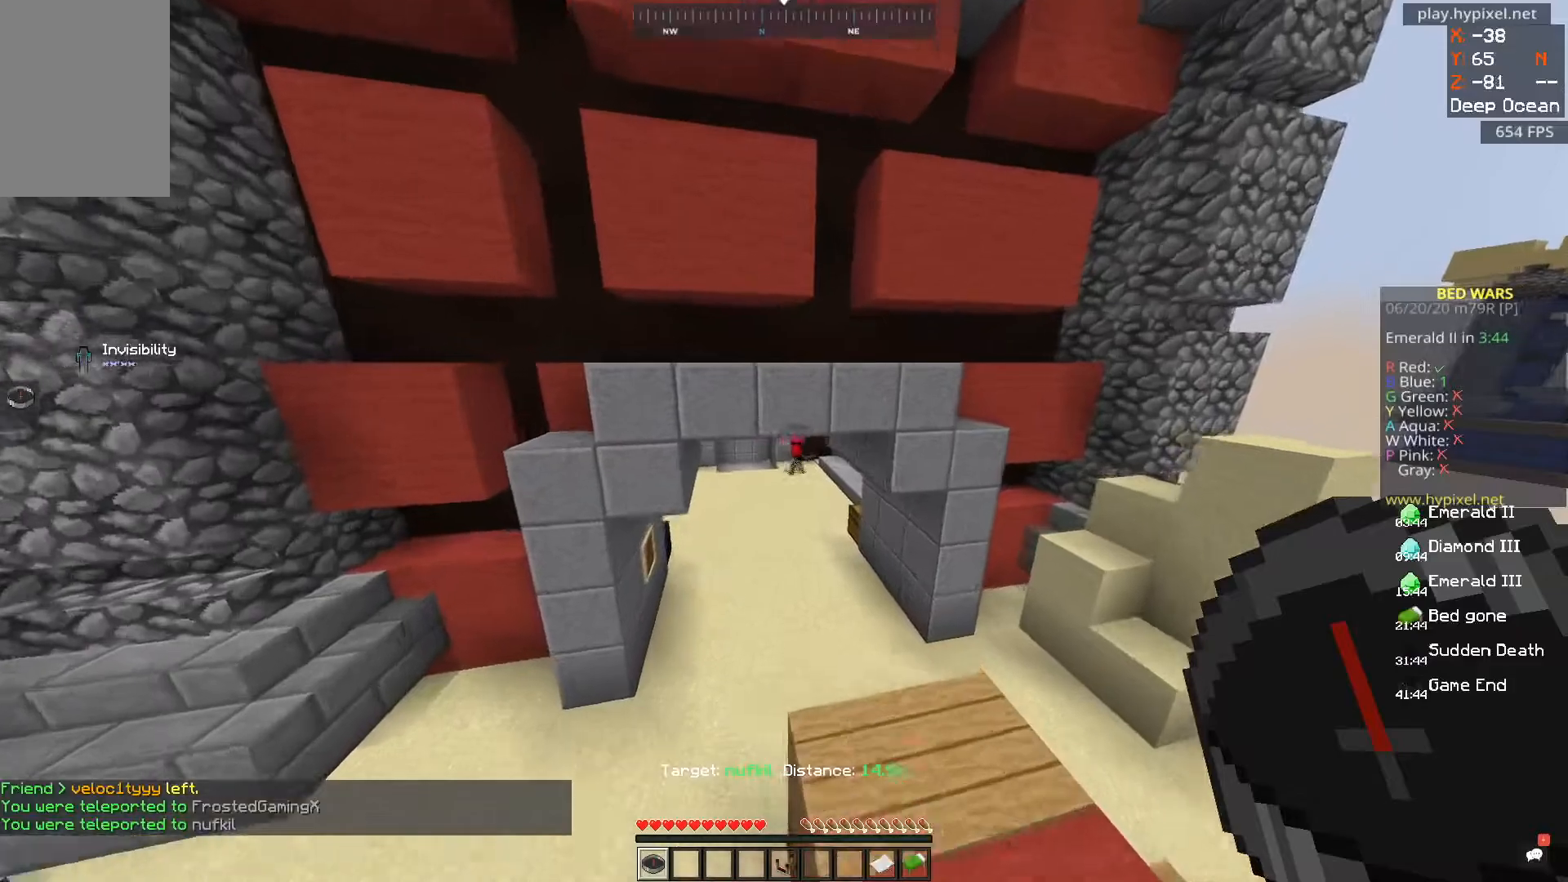
{"keys": ["w"], "mouse": [], "events": [[117, "a", "up"]]}
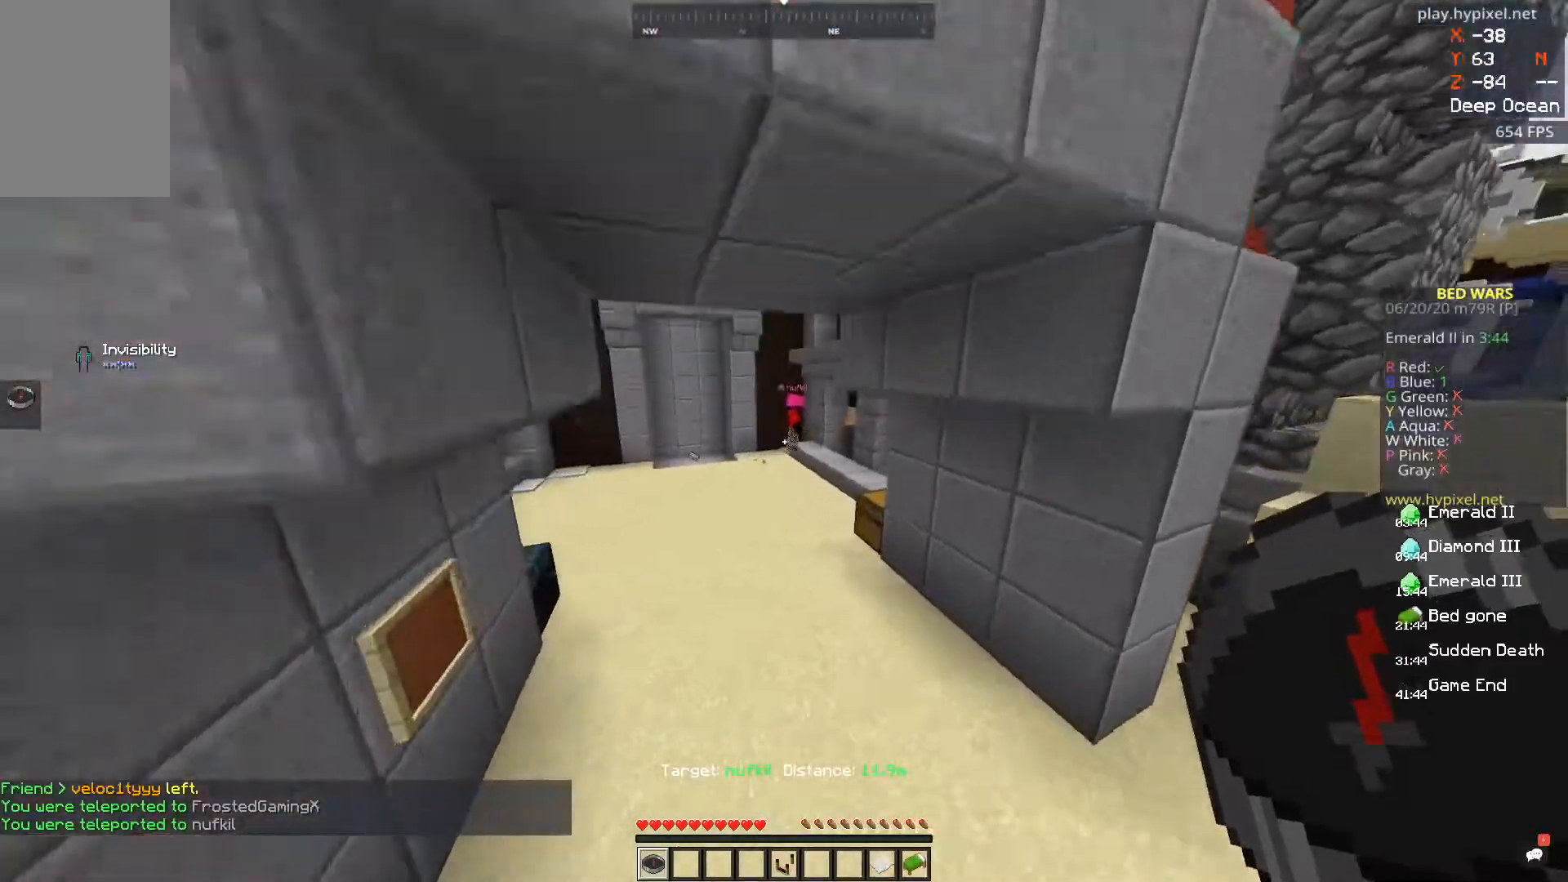
{"keys": ["a", "w"], "mouse": [], "events": [[317, "a", "down"]]}
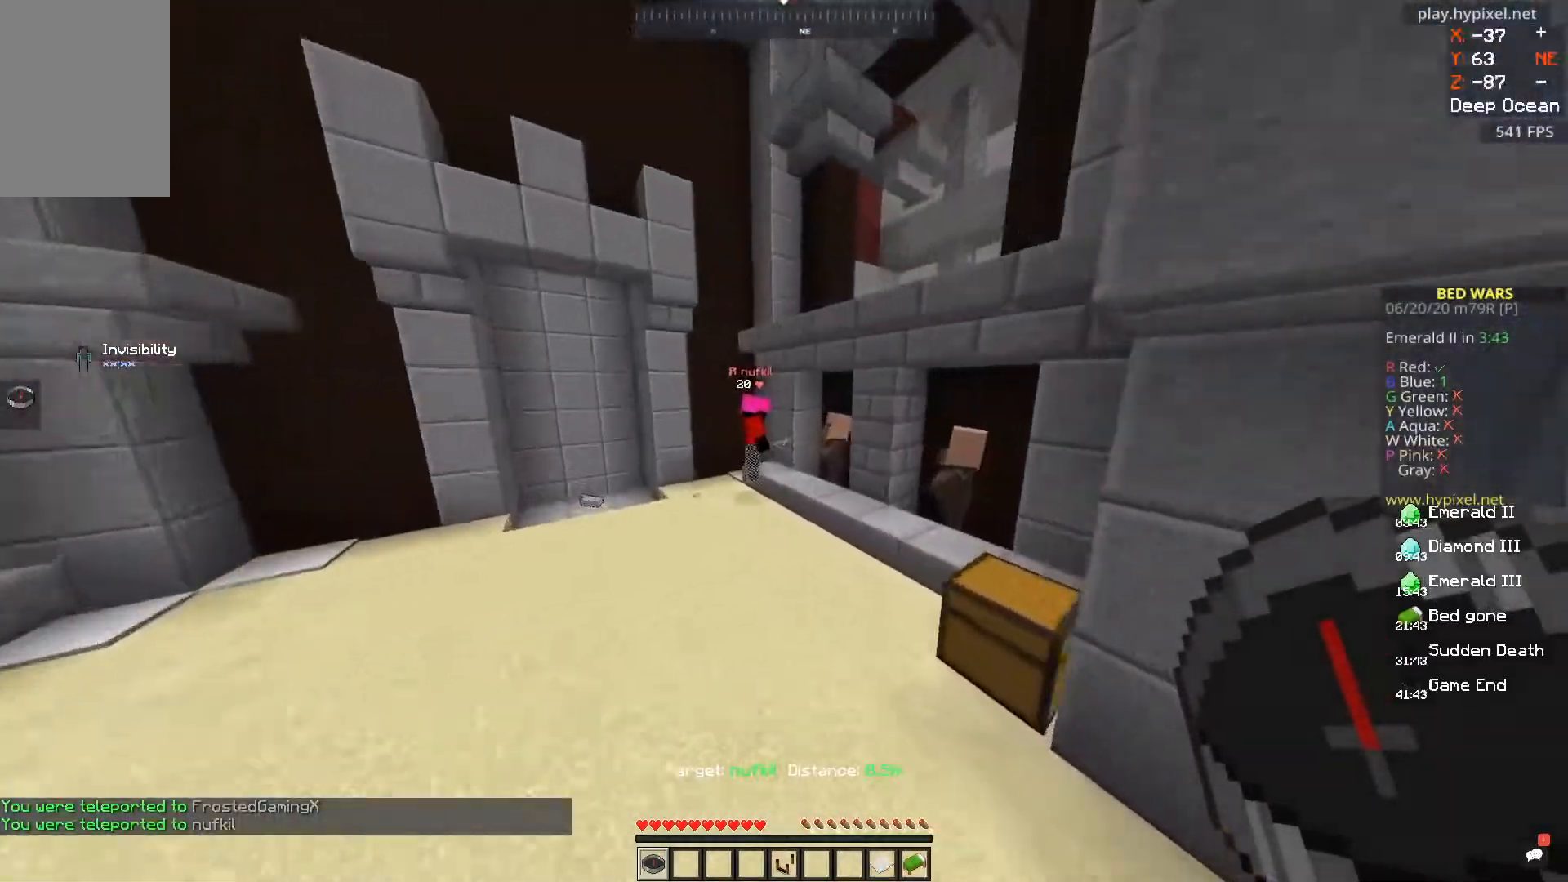
{"keys": ["a"], "mouse": [], "events": [[383, "w", "up"]]}
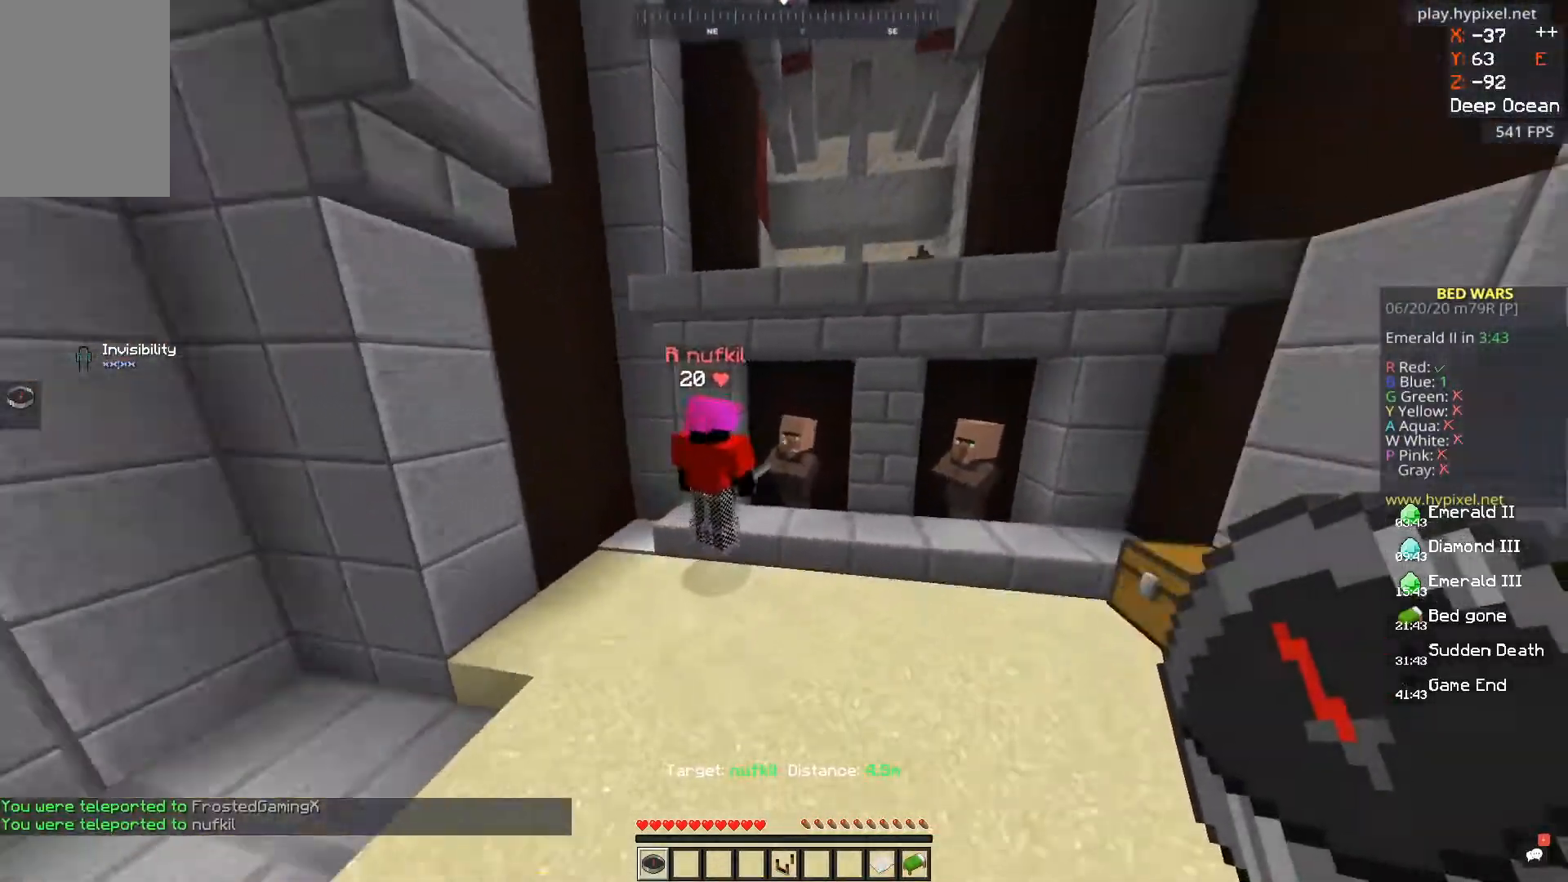
{"keys": ["w"], "mouse": [], "events": [[334, "a", "up"], [467, "w", "down"]]}
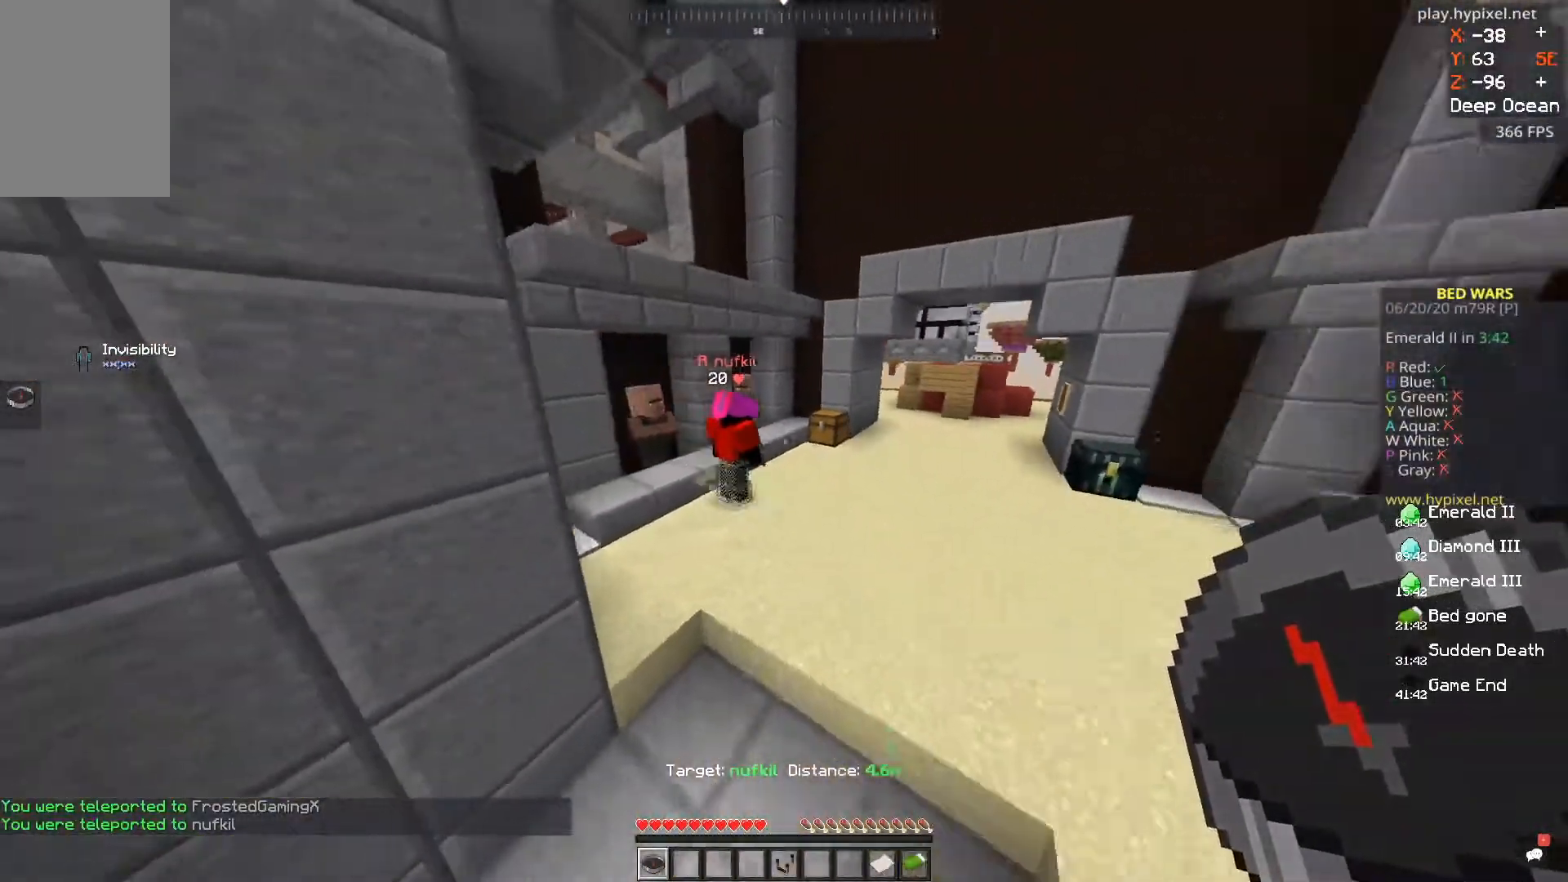
{"keys": ["w"], "mouse": [], "events": []}
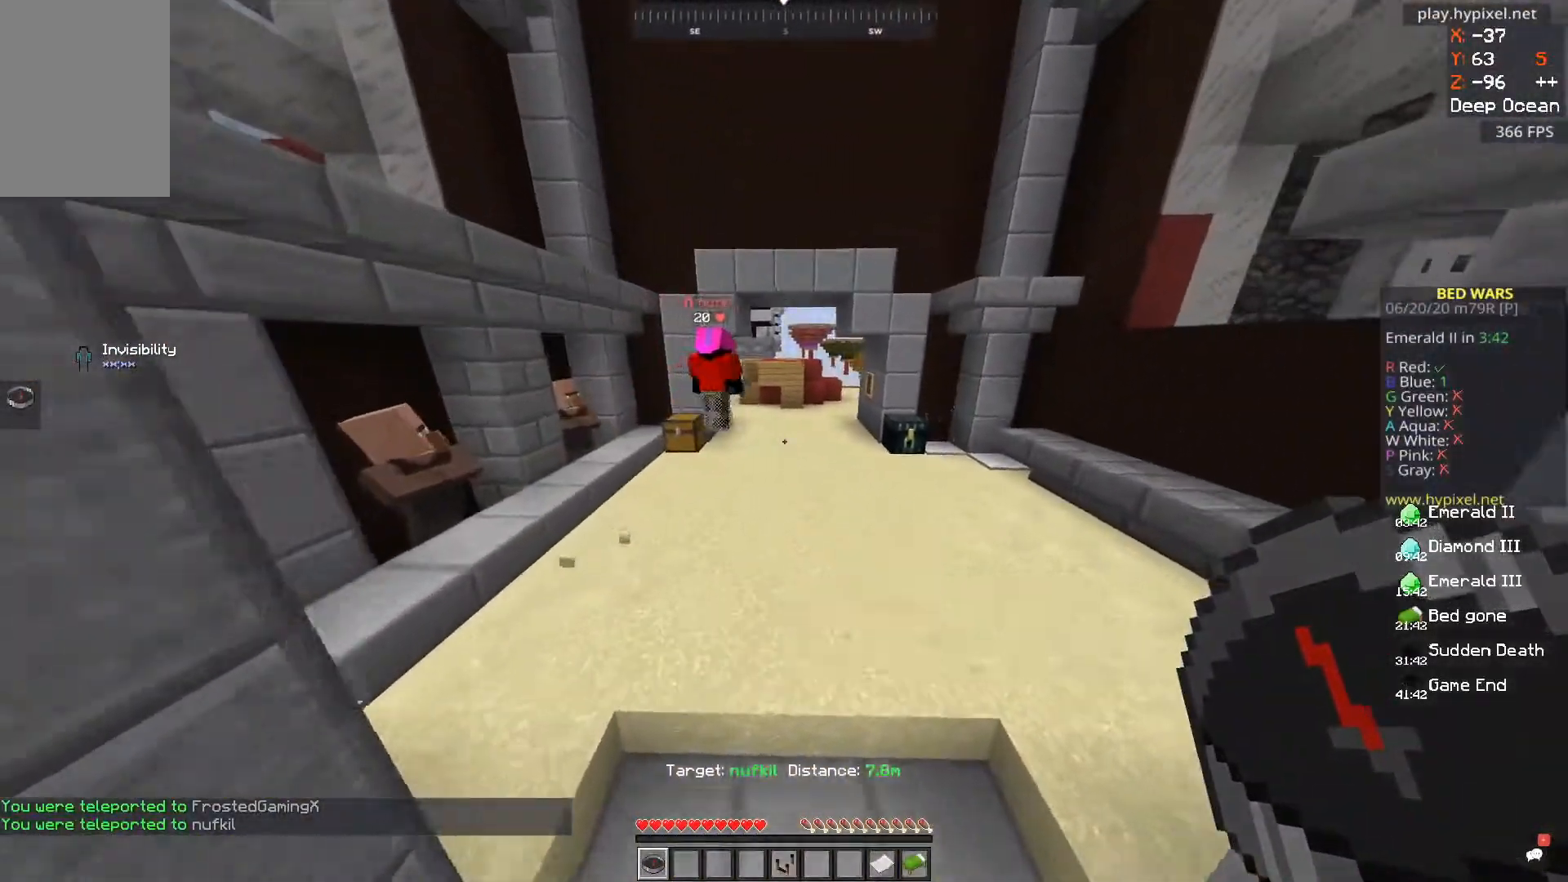
{"keys": ["w"], "mouse": [], "events": []}
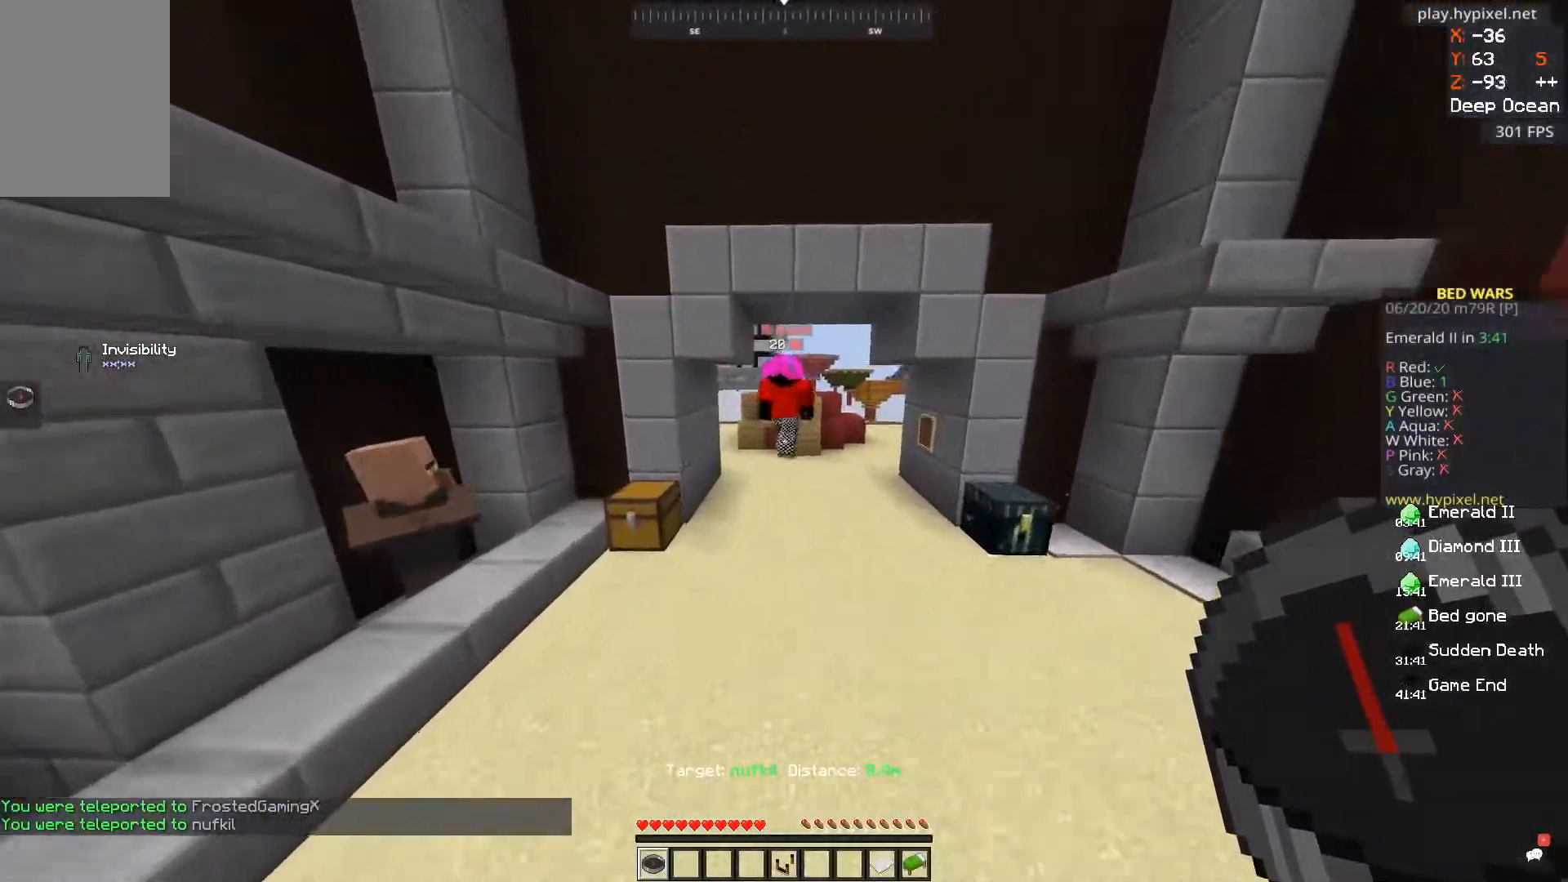
{"keys": ["d", "w"], "mouse": [], "events": [[166, "d", "down"]]}
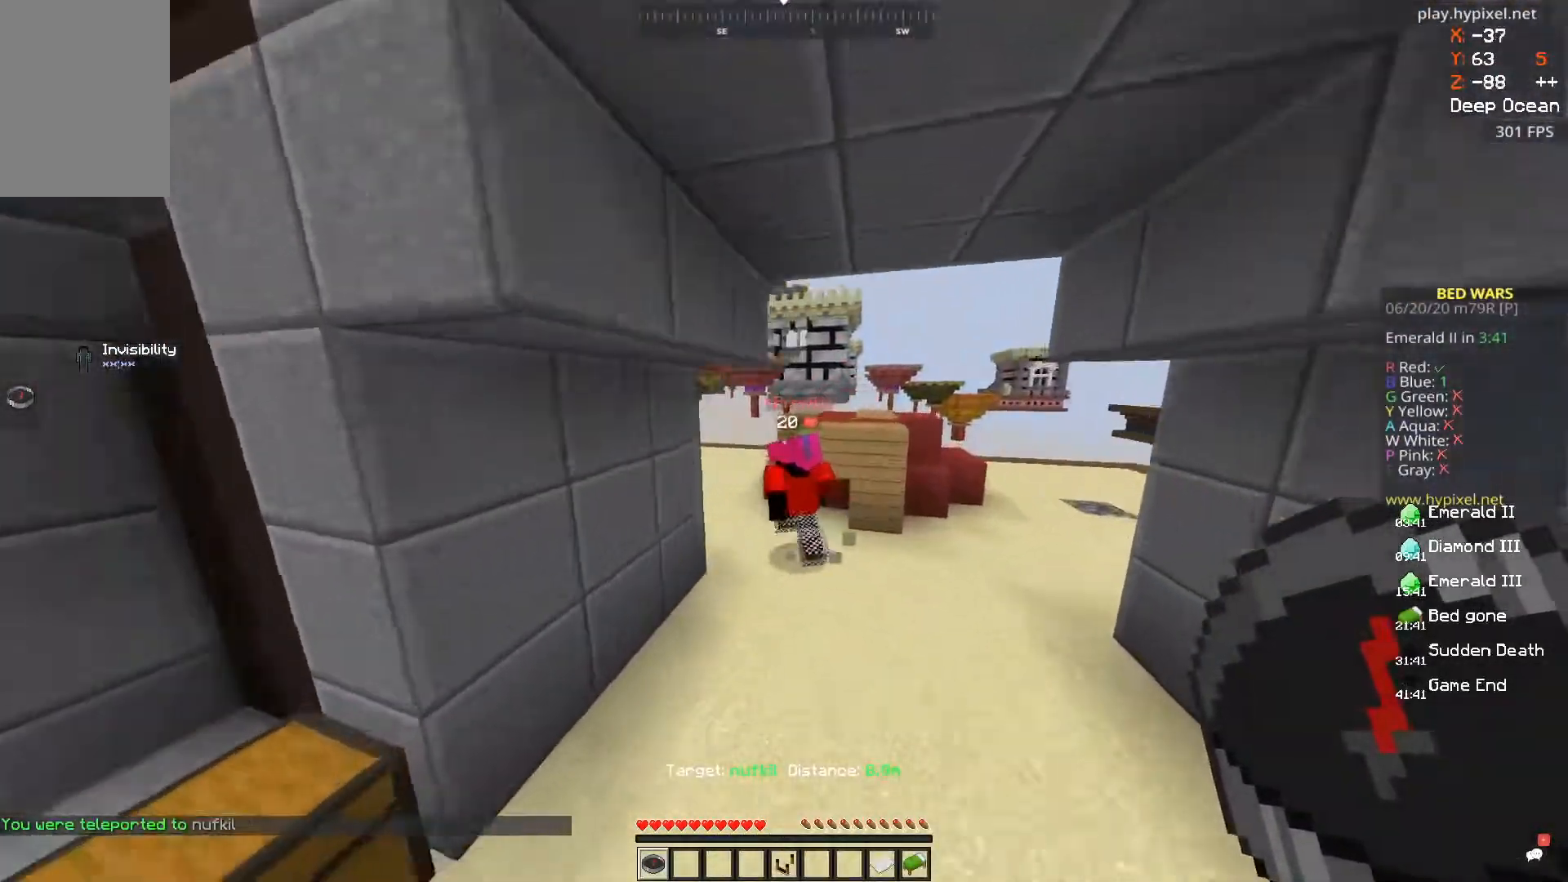
{"keys": ["d", "space", "w"], "mouse": [], "events": [[467, "space", "down"]]}
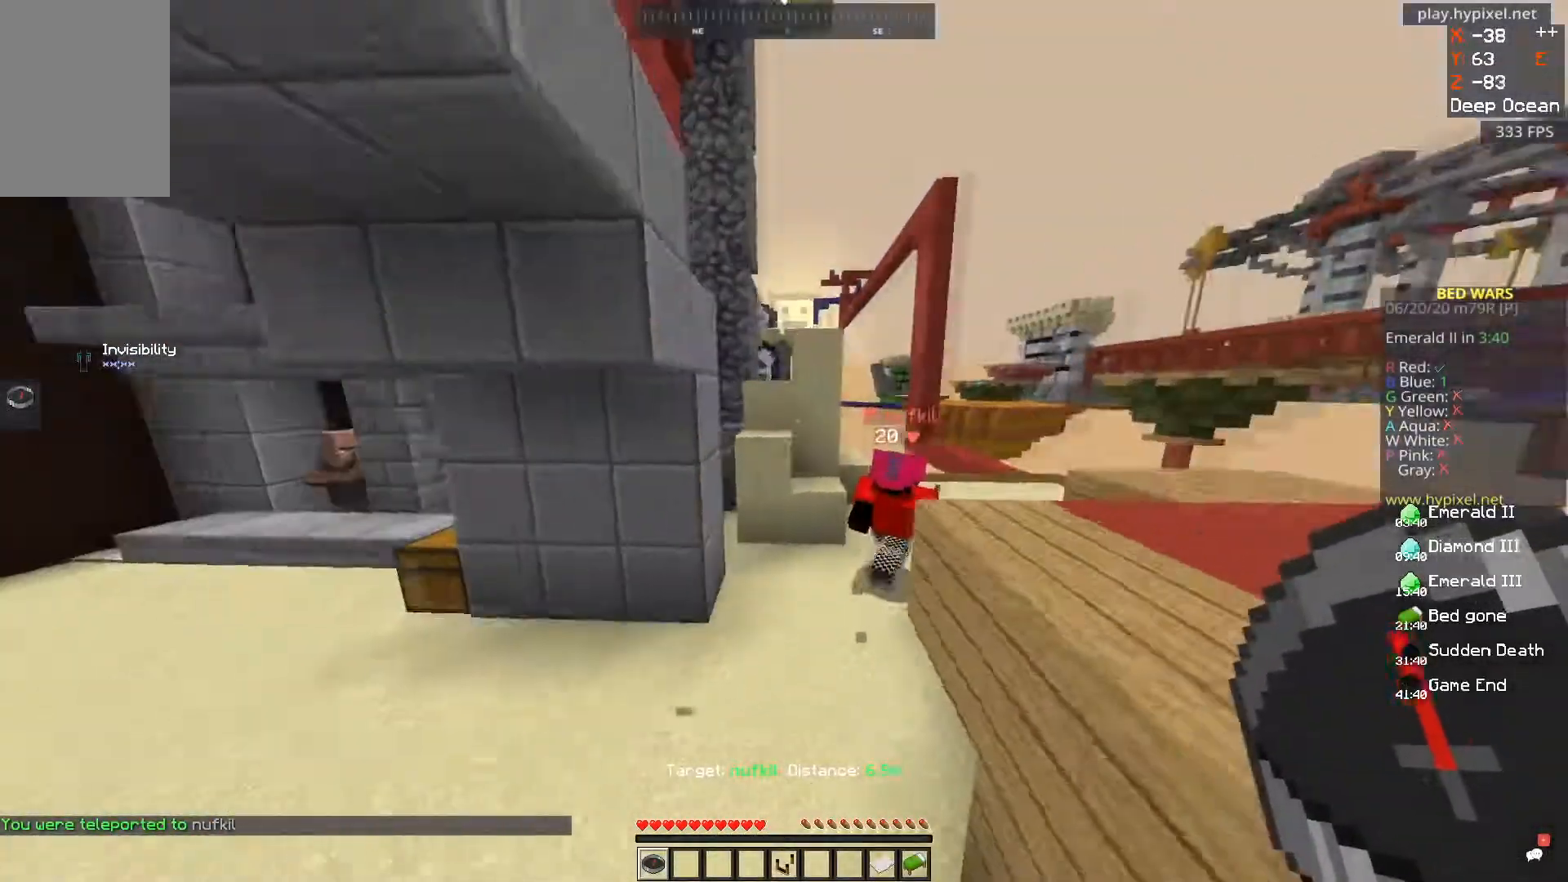
{"keys": ["d", "w"], "mouse": [], "events": [[367, "space", "up"]]}